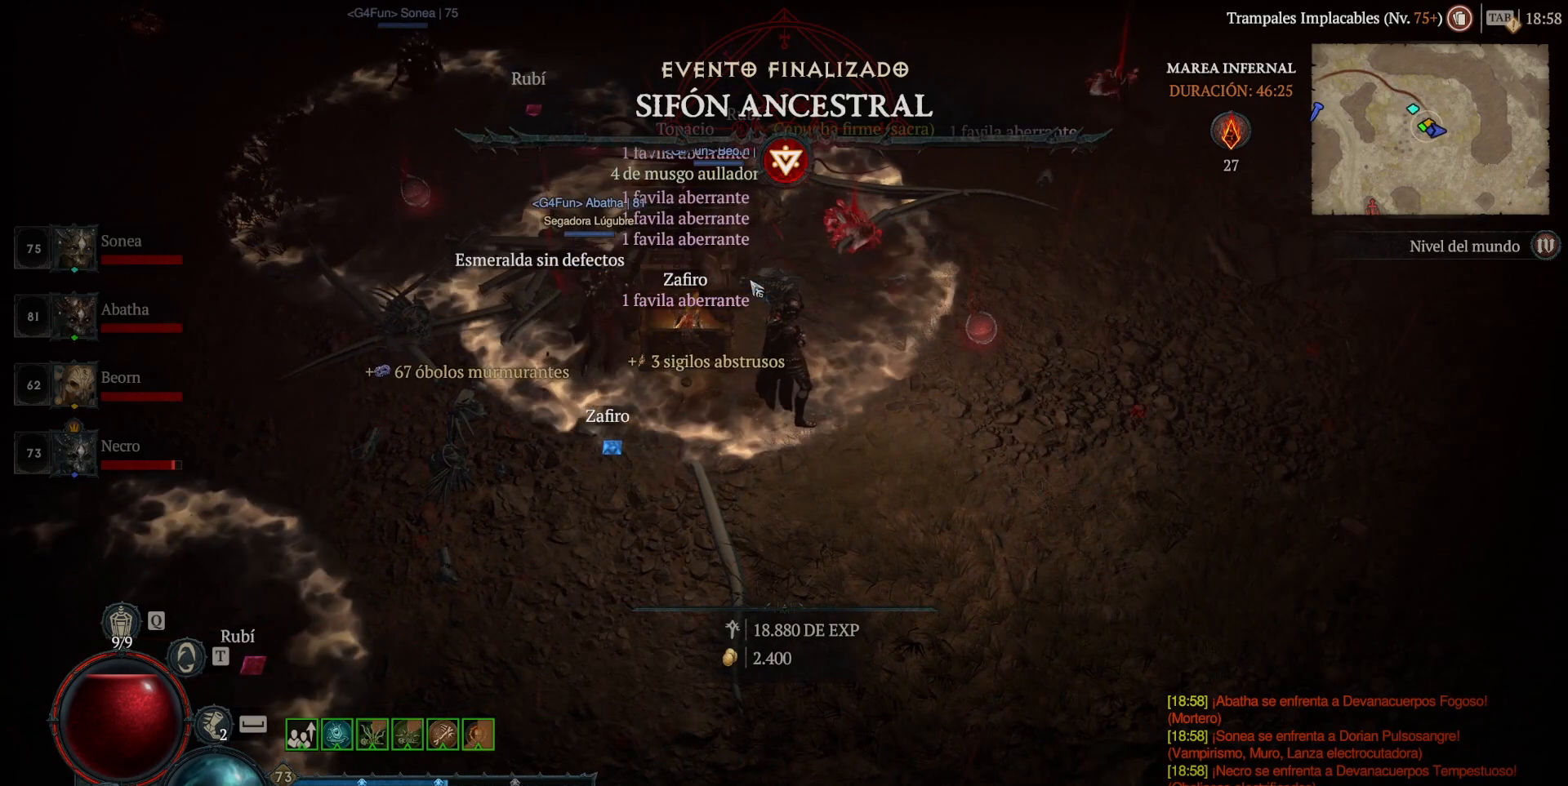
Gameplay with keyboard and mouse; each line is a JSON object with the keys and mouse buttons held at the frame after it. "events" lists presses ("down") and releases ("up") of "ctrl", "down", "left", "return", "right", "shift", "space", "tab", "up", "mouse_left" and "mouse_right" between this image and that frame as [ms after this image, input, new state], when the widget could be followed in between. "mouse_left", "mouse_right" = the "left", "right" buttons of the "mouse" list. No other keys are recorded. Not read: mouse_move.
{"keys": [], "mouse": ["left"], "events": [[320, "mouse_left", "down"]]}
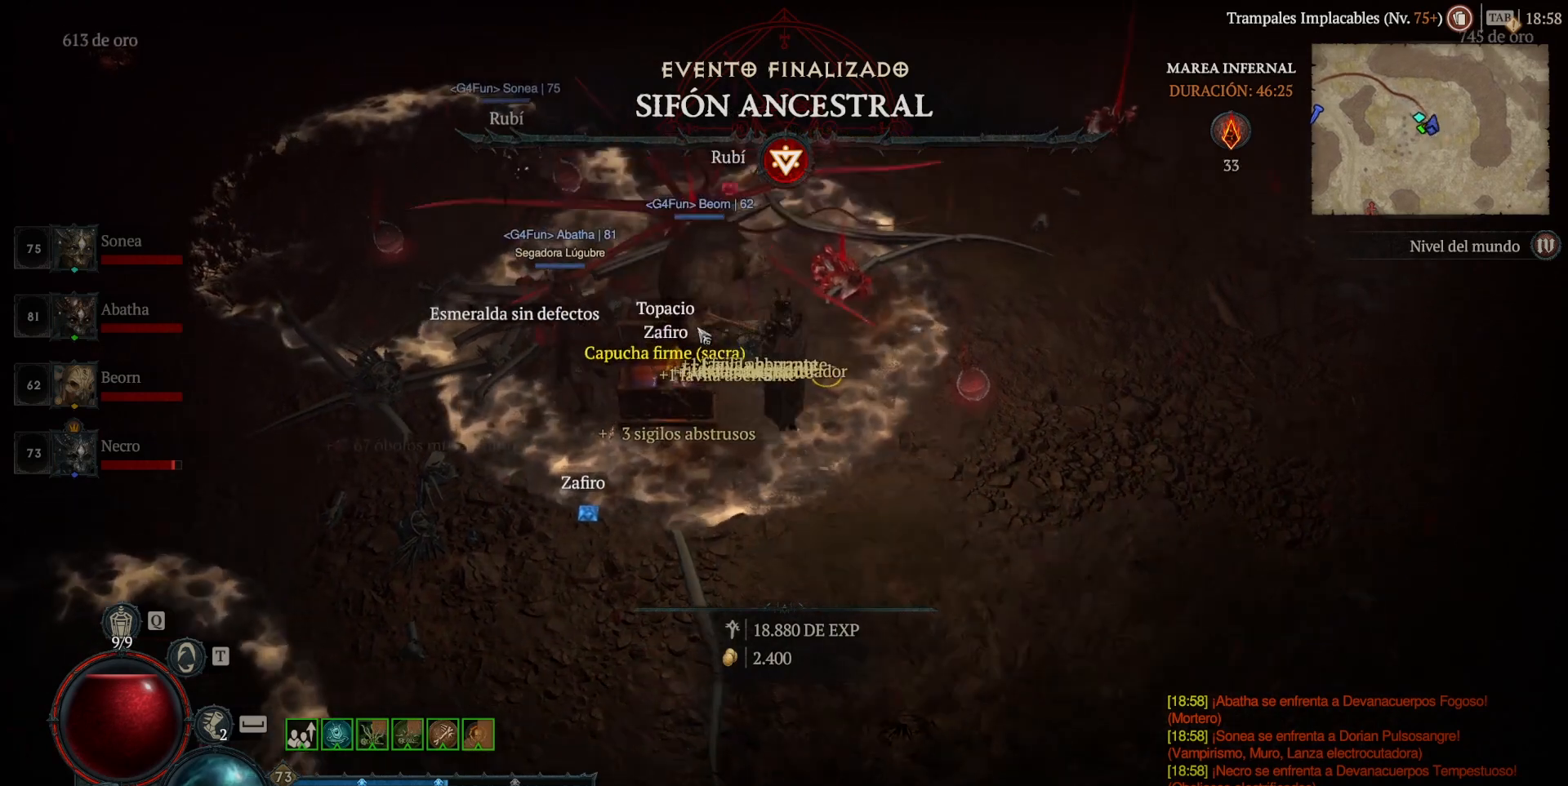
{"keys": [], "mouse": [], "events": [[440, "mouse_left", "up"]]}
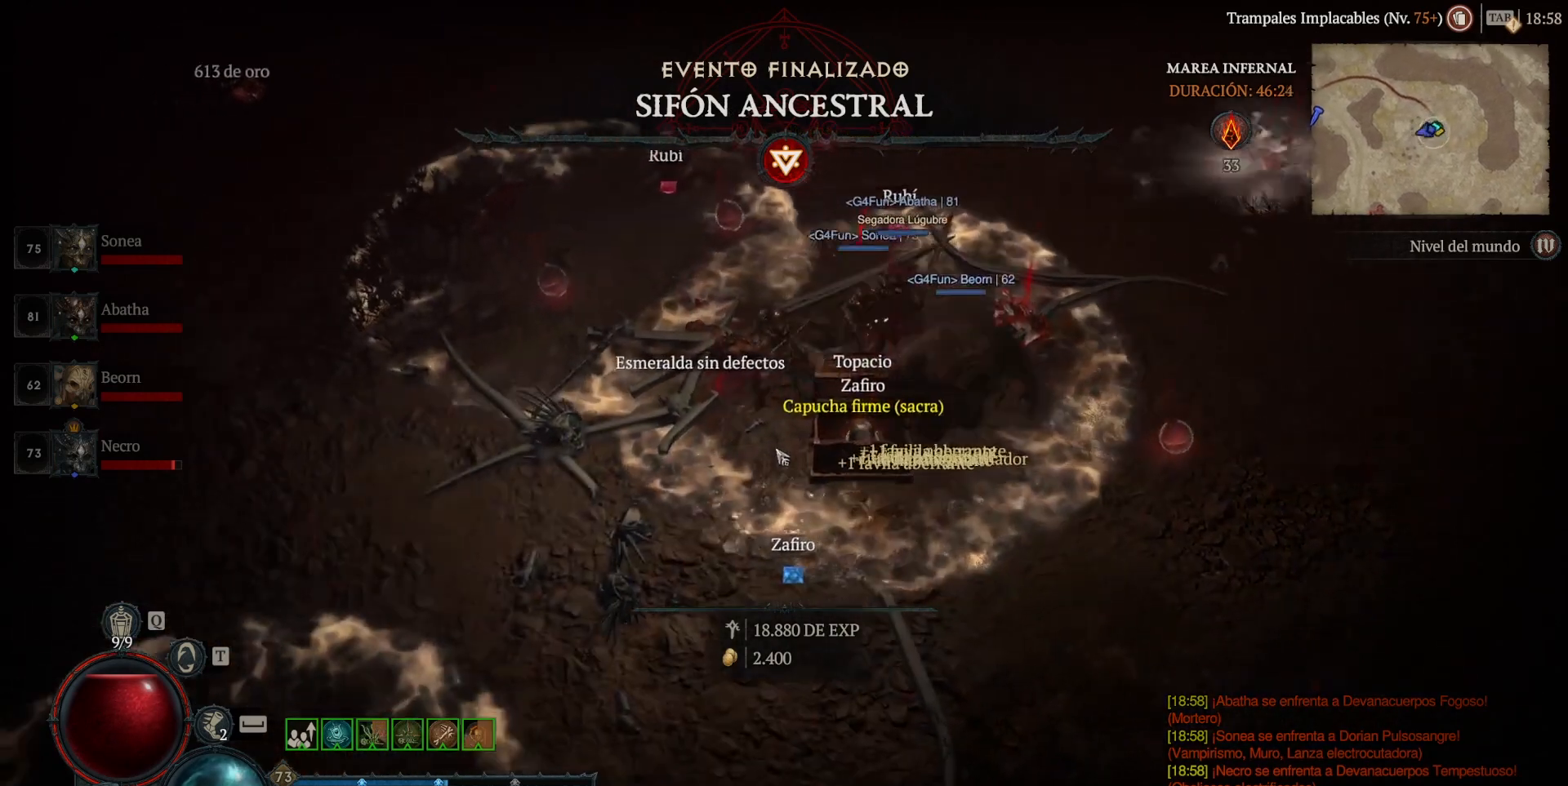
{"keys": [], "mouse": [], "events": []}
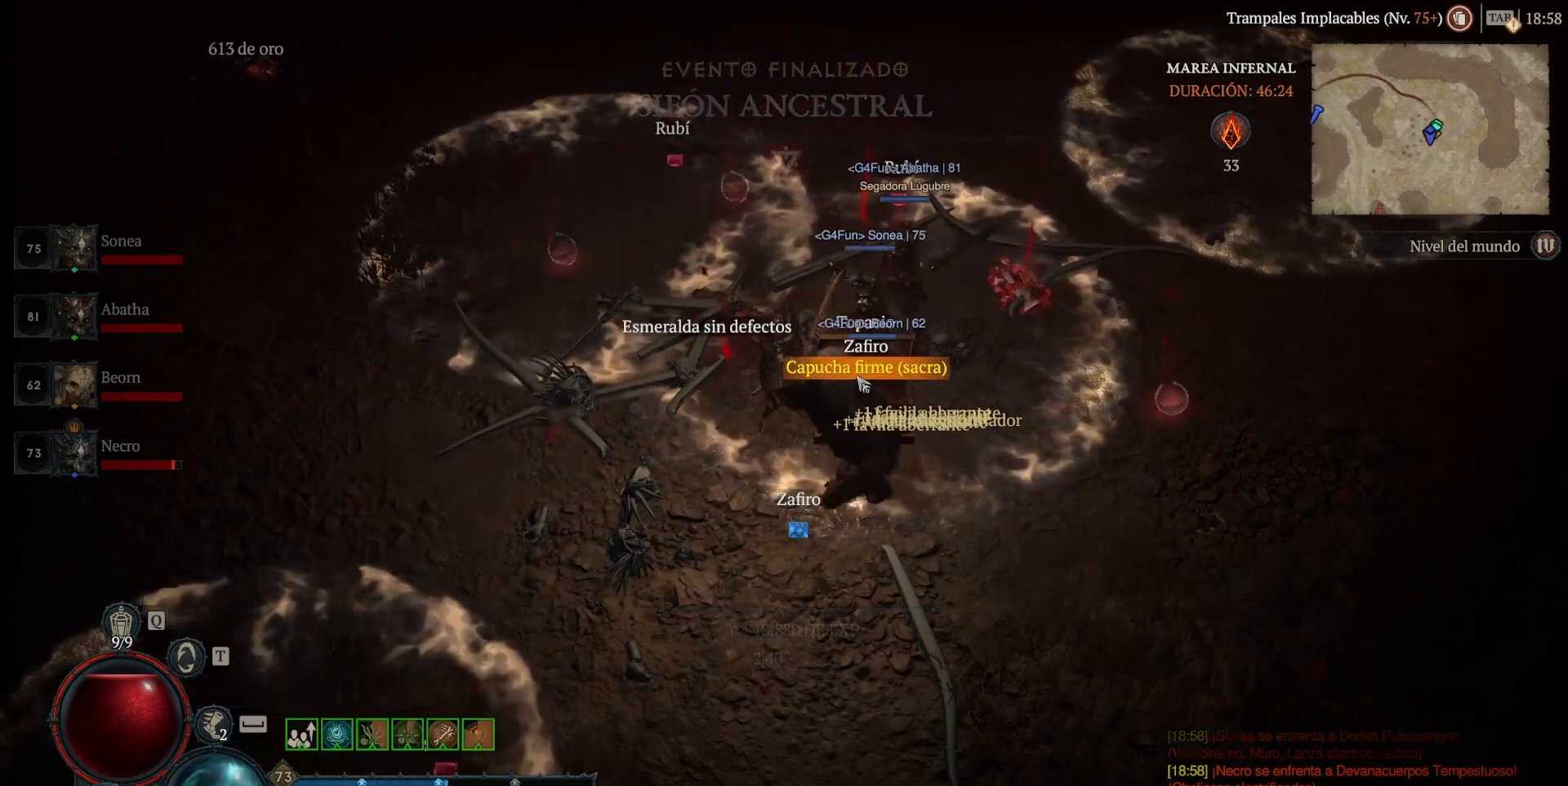
{"keys": [], "mouse": [], "events": [[80, "mouse_left", "down"], [160, "mouse_left", "up"]]}
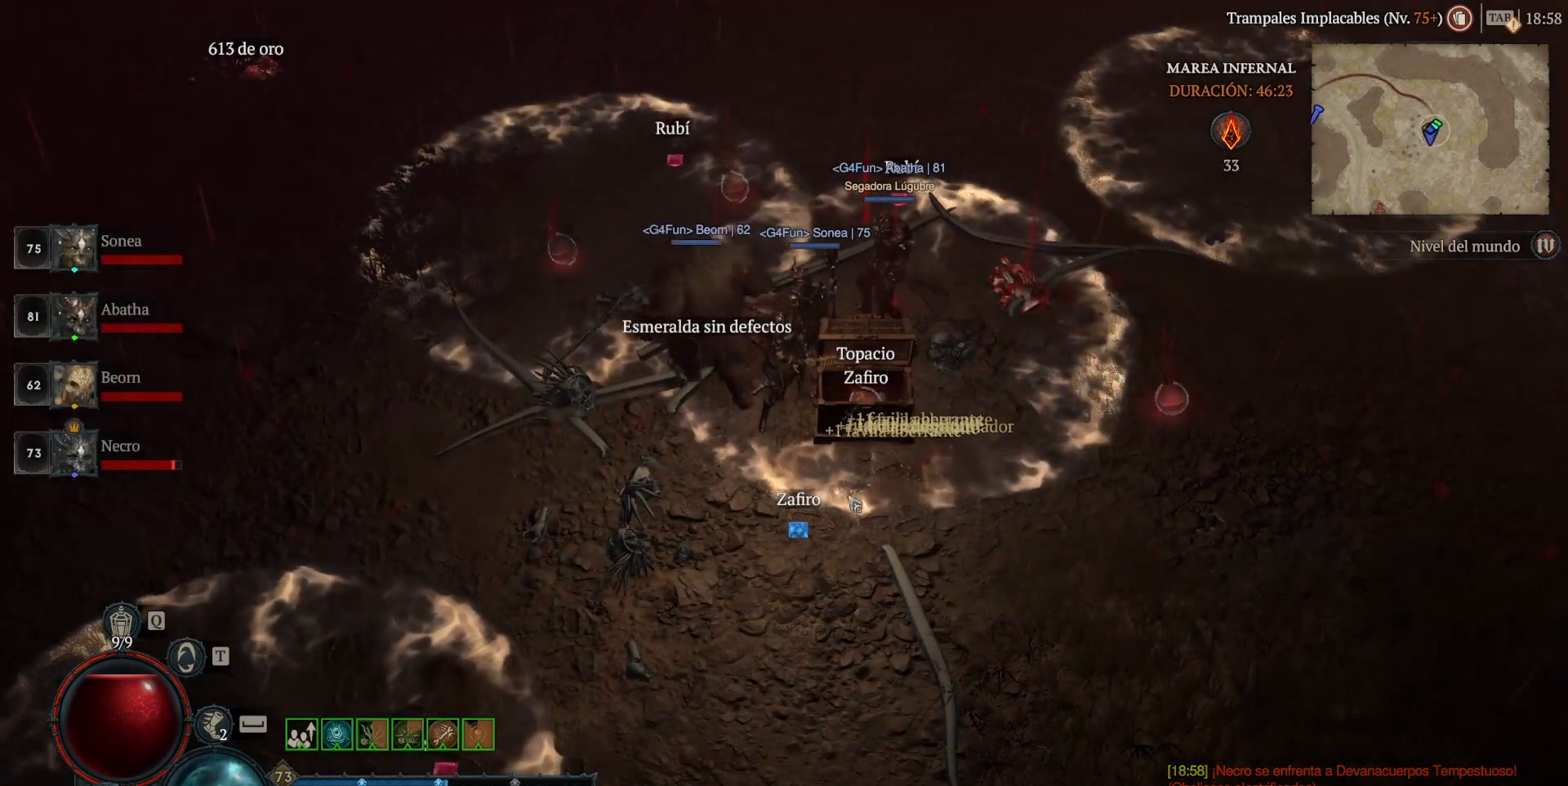
{"keys": [], "mouse": ["left"], "events": [[240, "mouse_left", "down"]]}
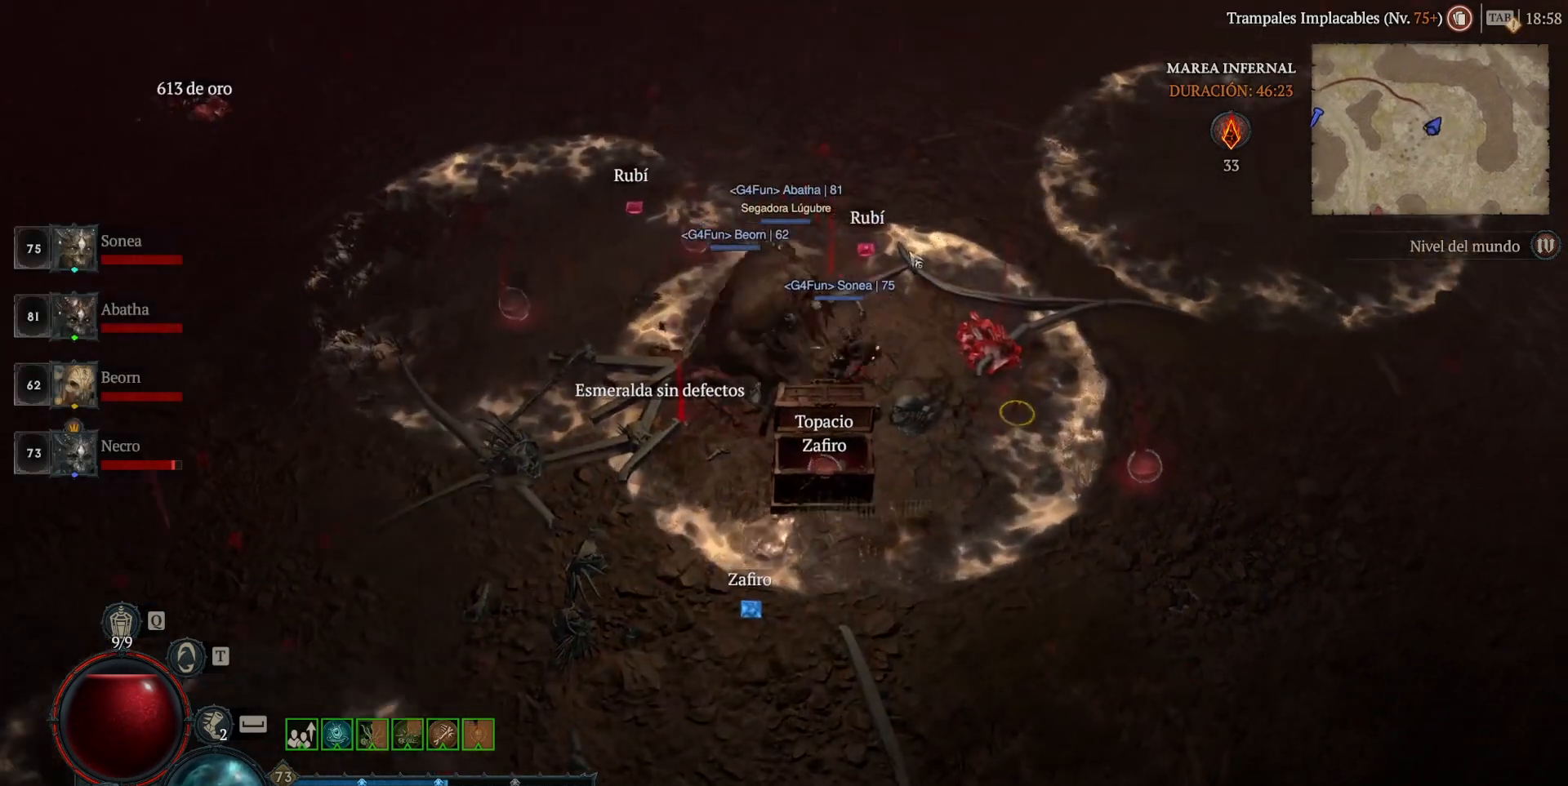
{"keys": [], "mouse": ["left"], "events": []}
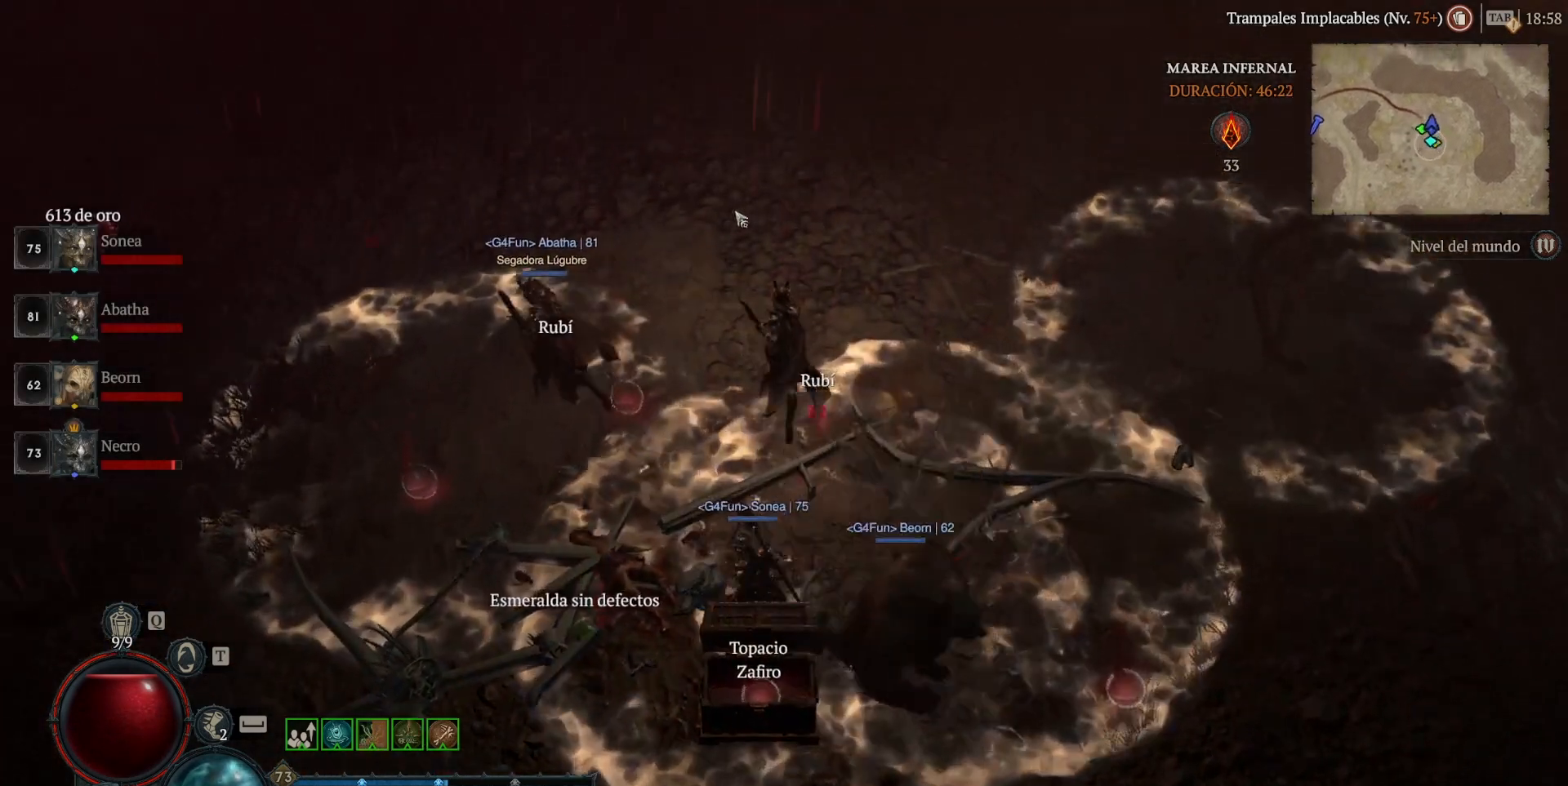
{"keys": [], "mouse": ["left"], "events": []}
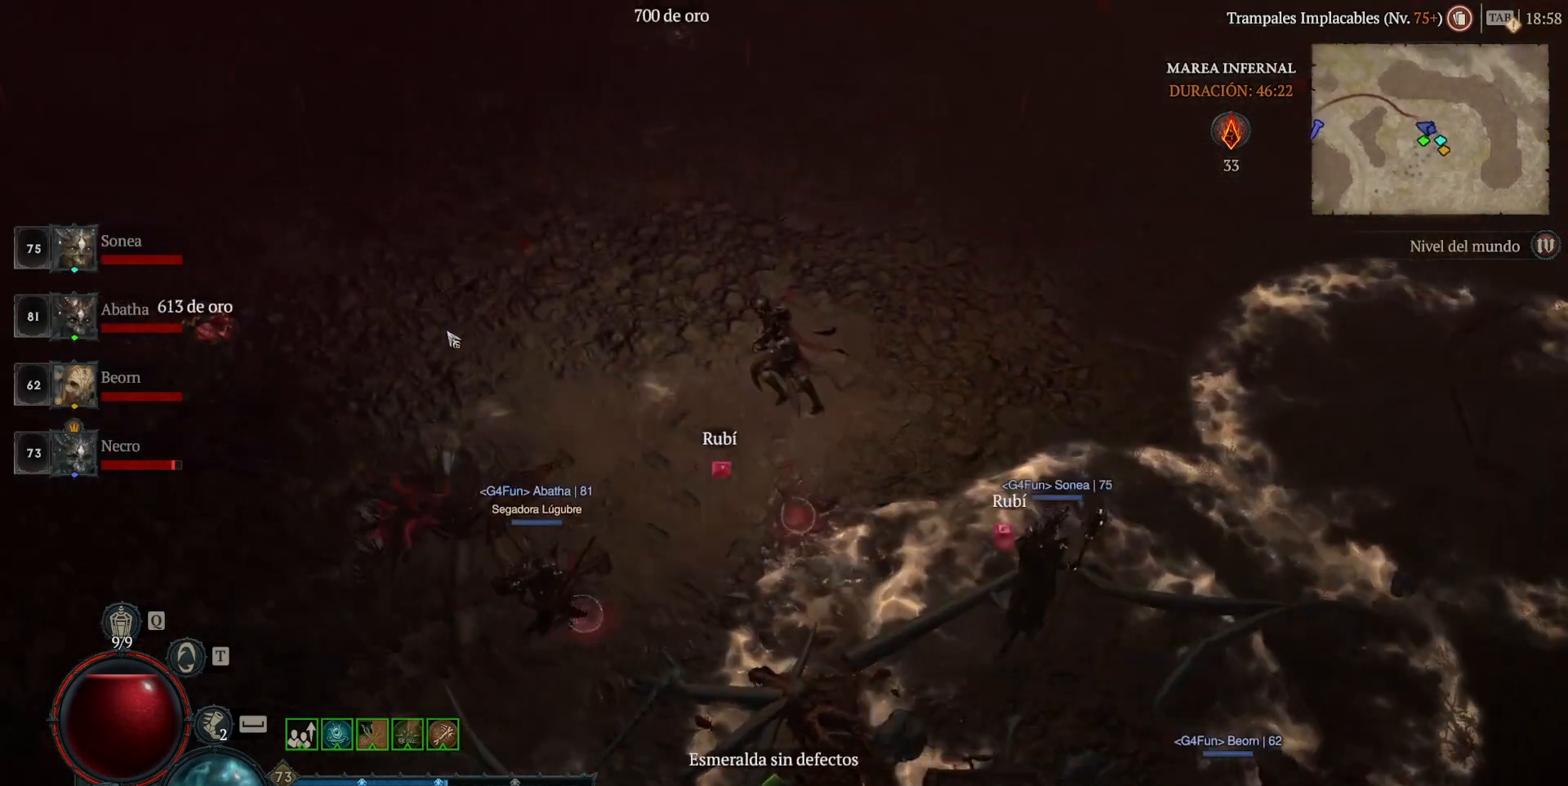
{"keys": ["space"], "mouse": ["left"], "events": [[520, "space", "down"]]}
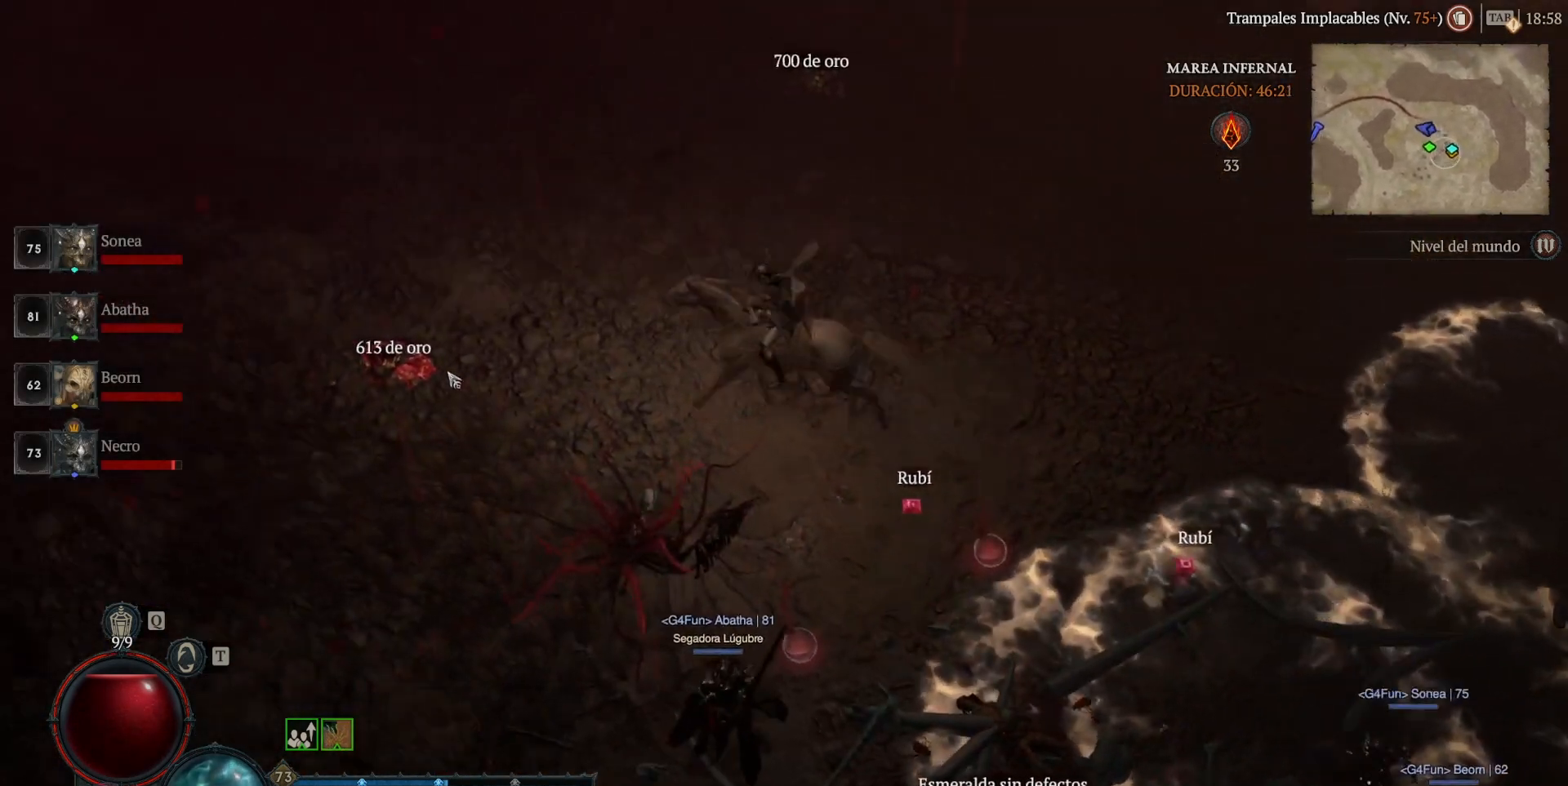
{"keys": [], "mouse": ["left"], "events": [[80, "space", "up"]]}
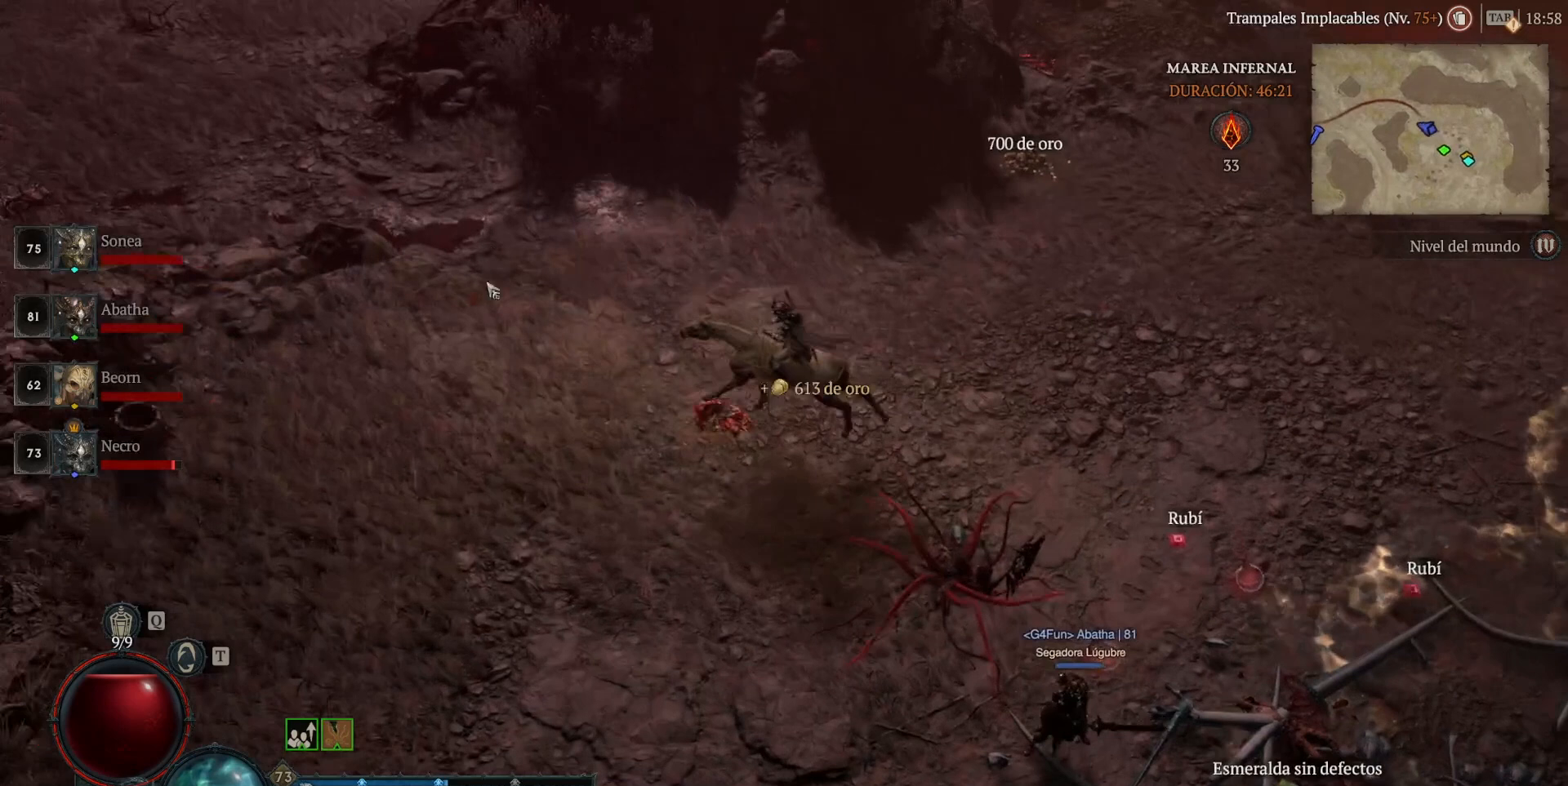
{"keys": [], "mouse": ["left"], "events": []}
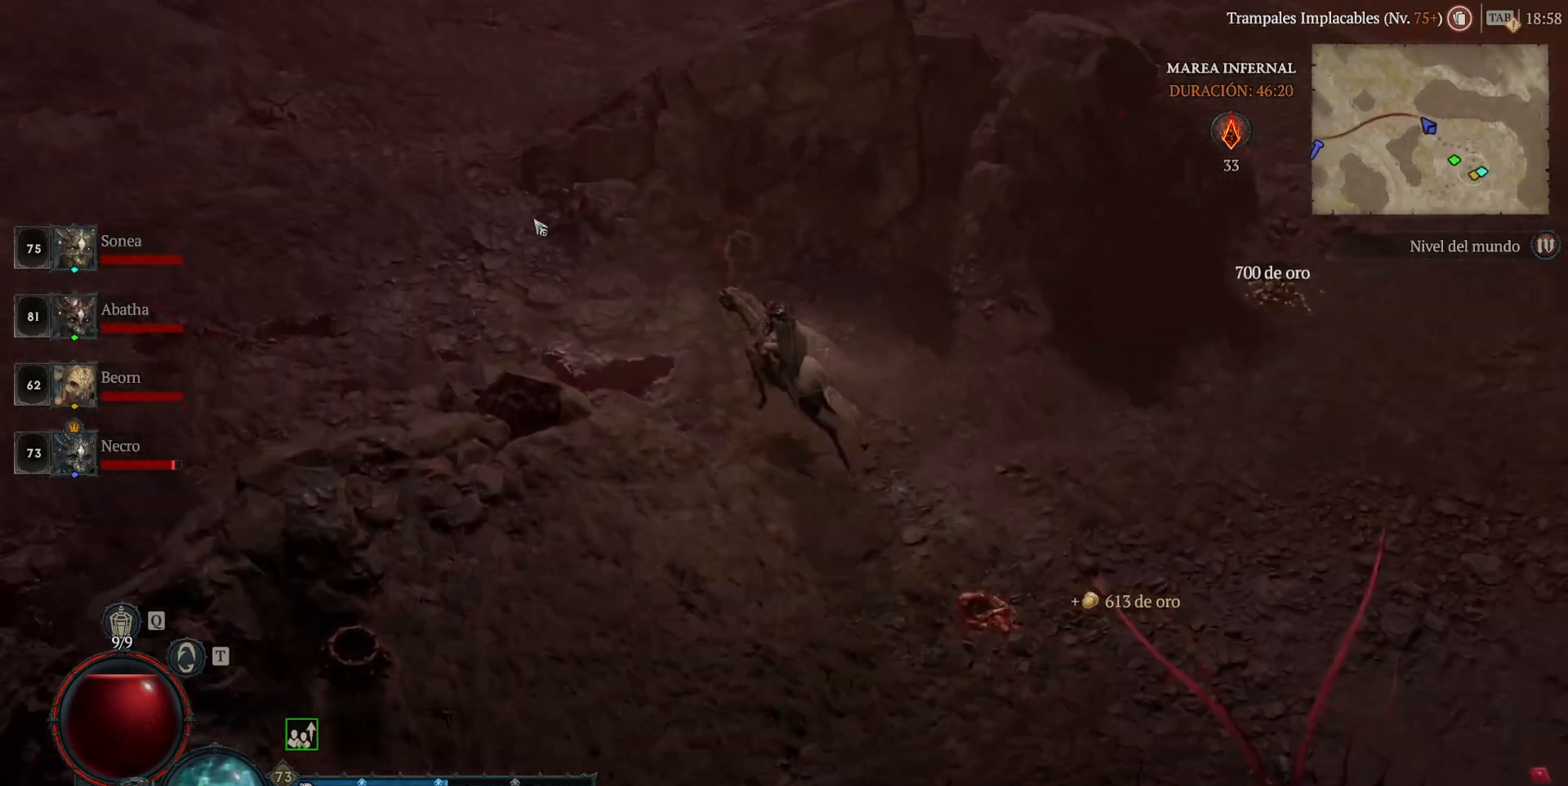
{"keys": [], "mouse": ["left"], "events": []}
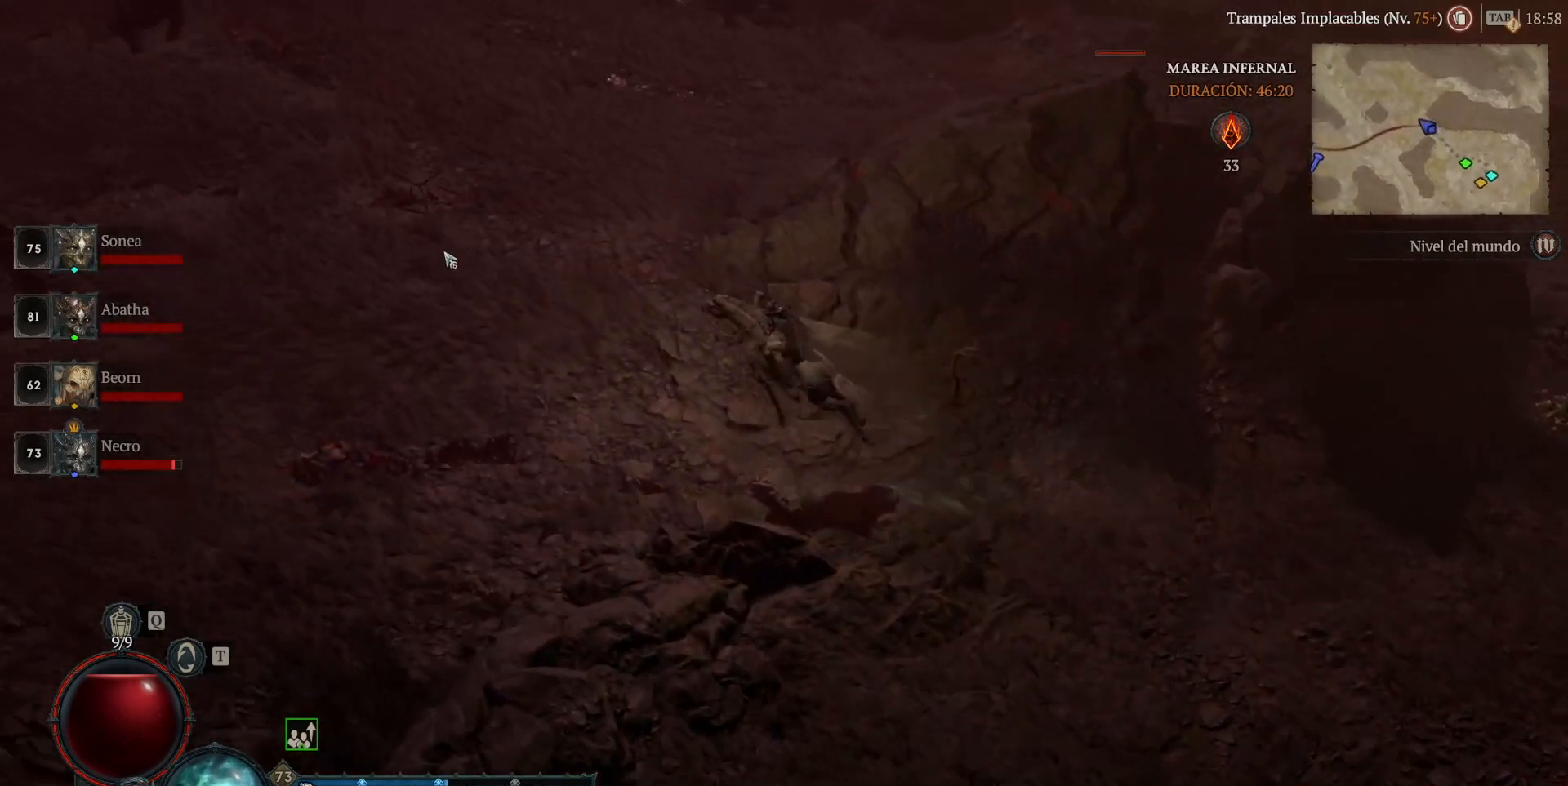
{"keys": [], "mouse": ["left"], "events": []}
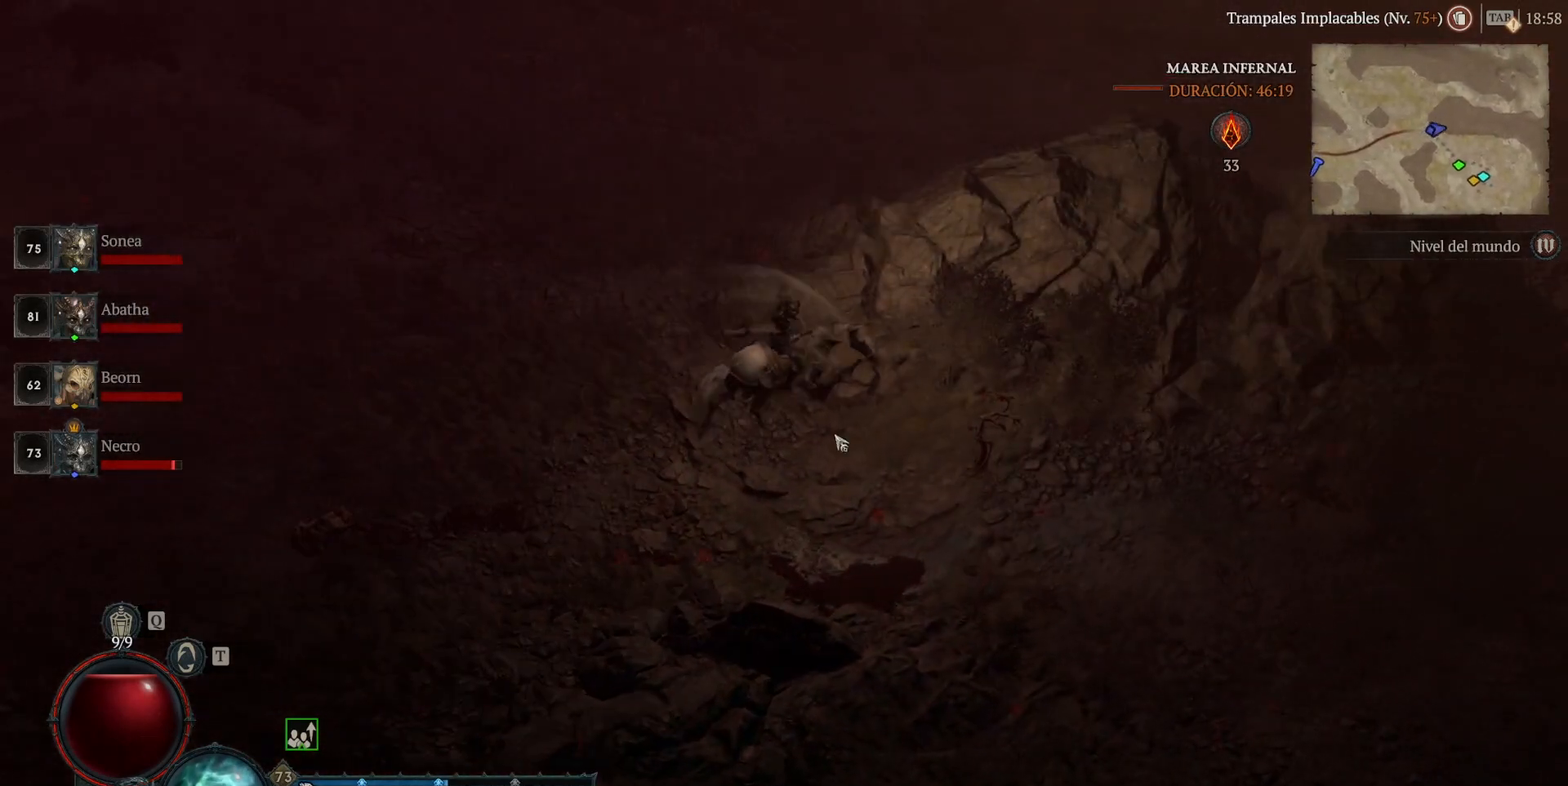
{"keys": [], "mouse": ["left"], "events": []}
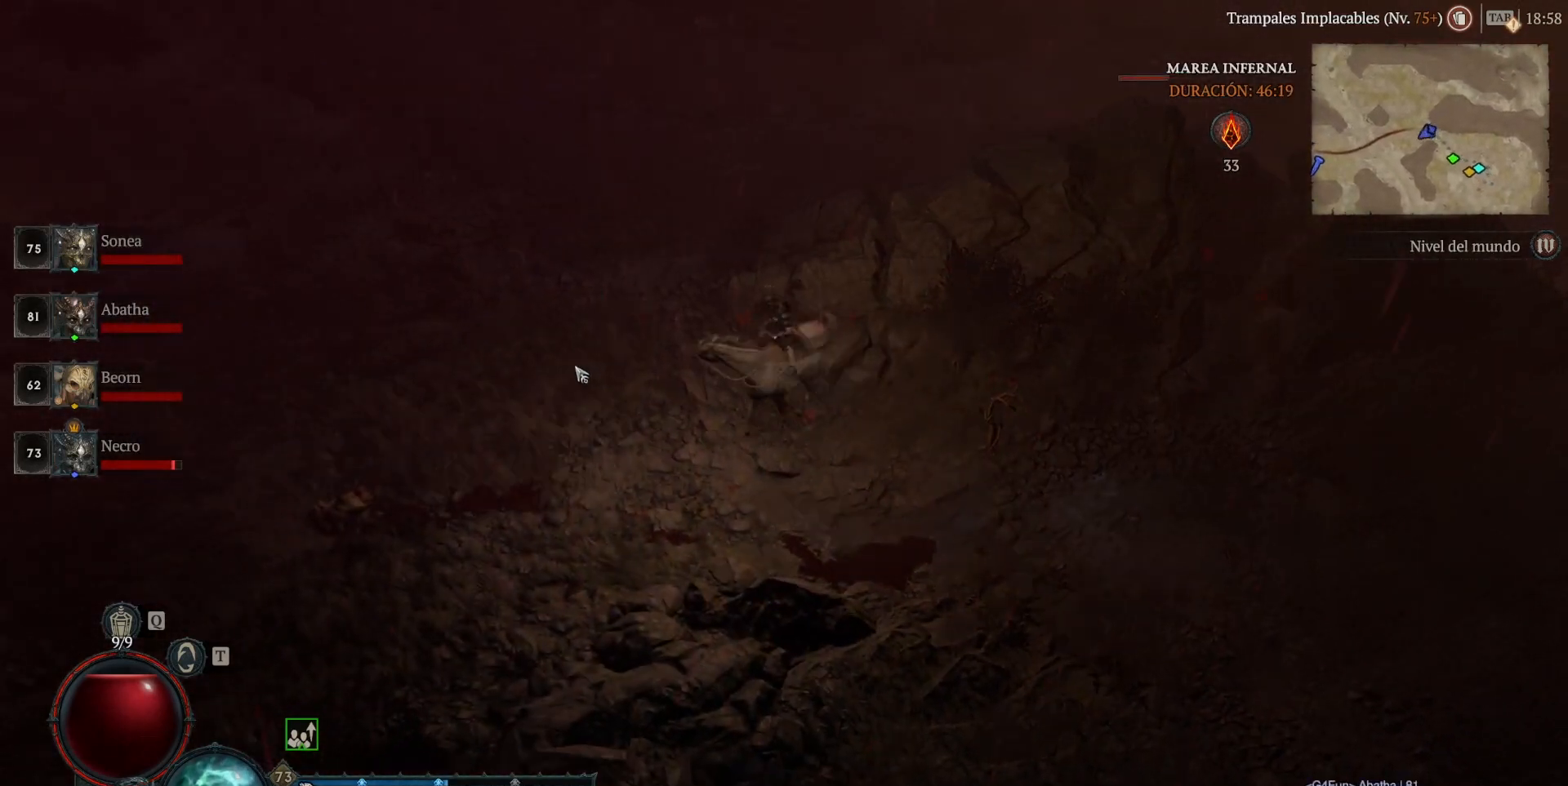
{"keys": [], "mouse": ["left"], "events": []}
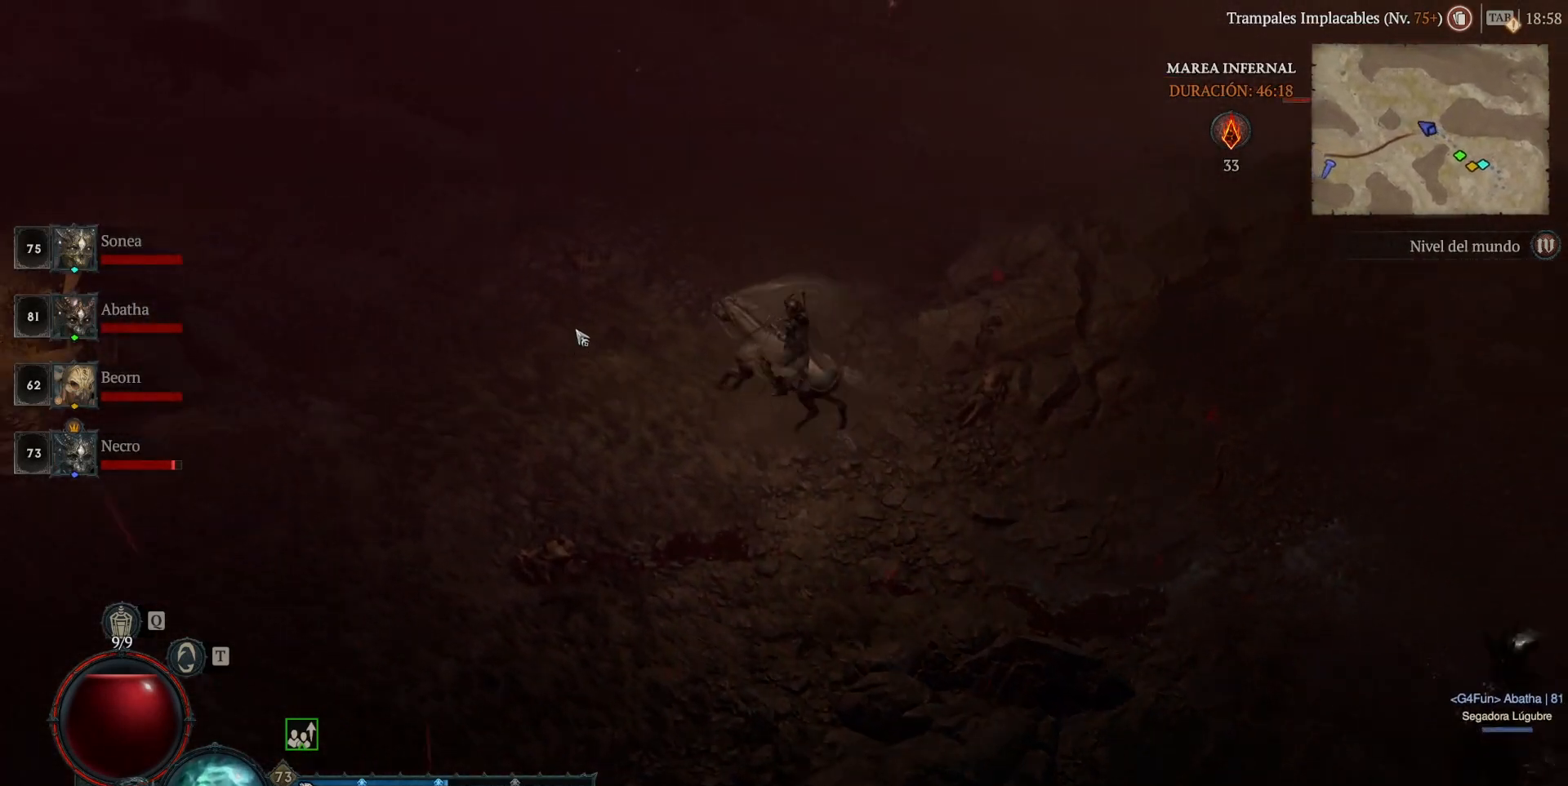
{"keys": [], "mouse": ["left"], "events": []}
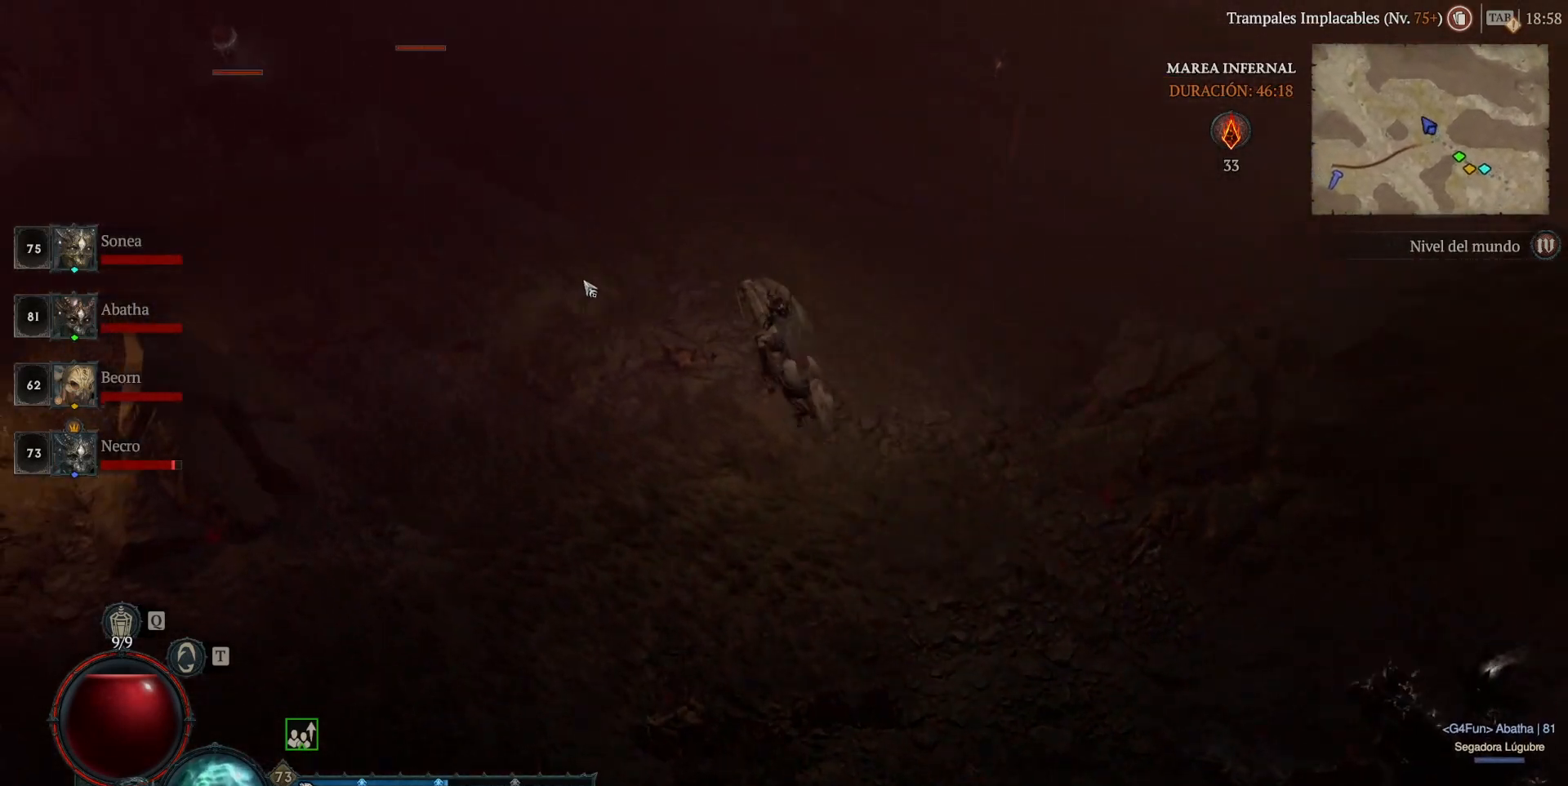
{"keys": [], "mouse": ["left"], "events": [[80, "space", "down"], [240, "space", "up"]]}
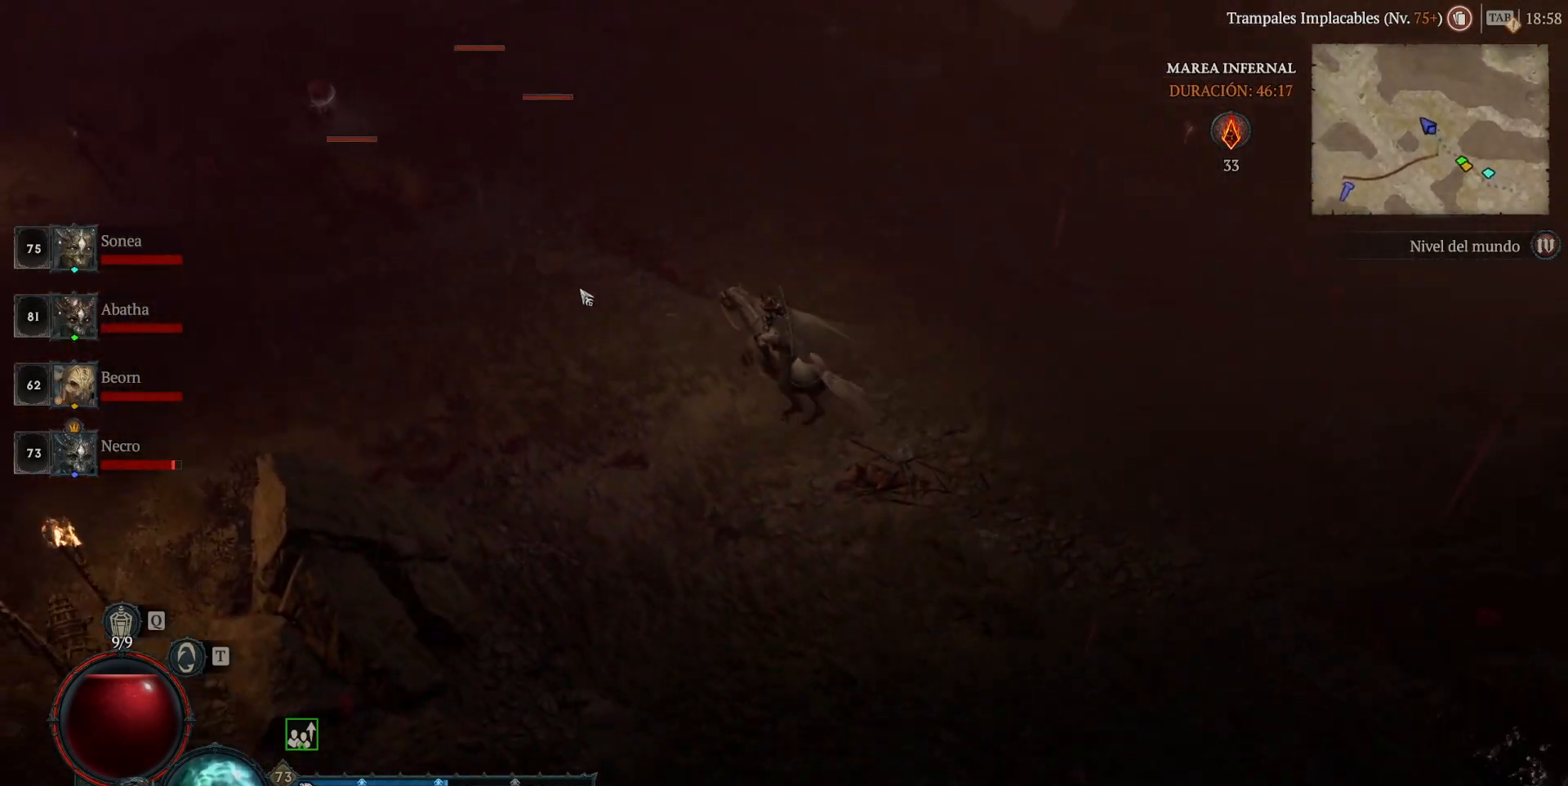
{"keys": [], "mouse": ["left"], "events": []}
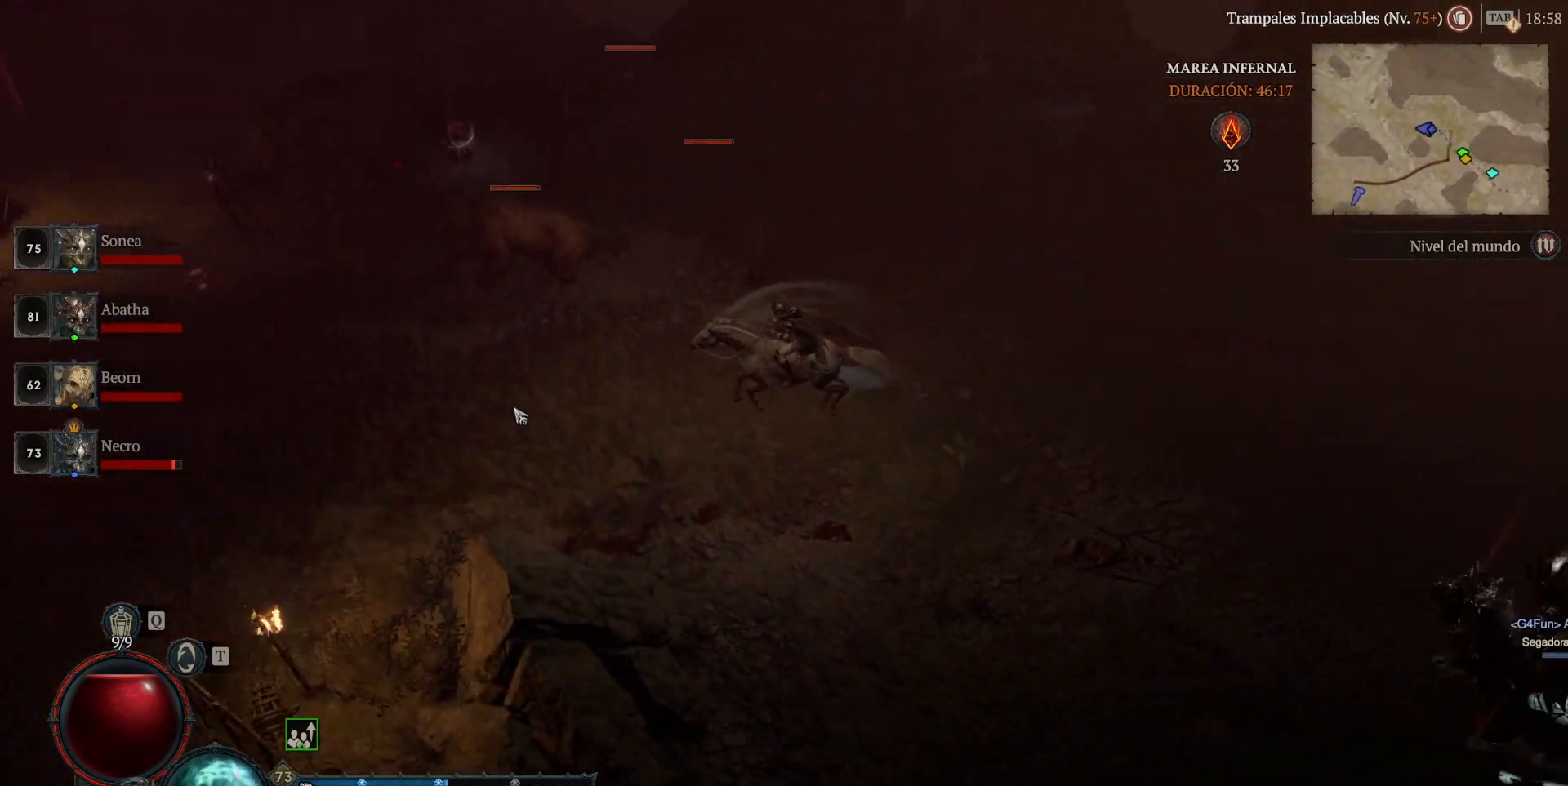
{"keys": [], "mouse": ["left"], "events": []}
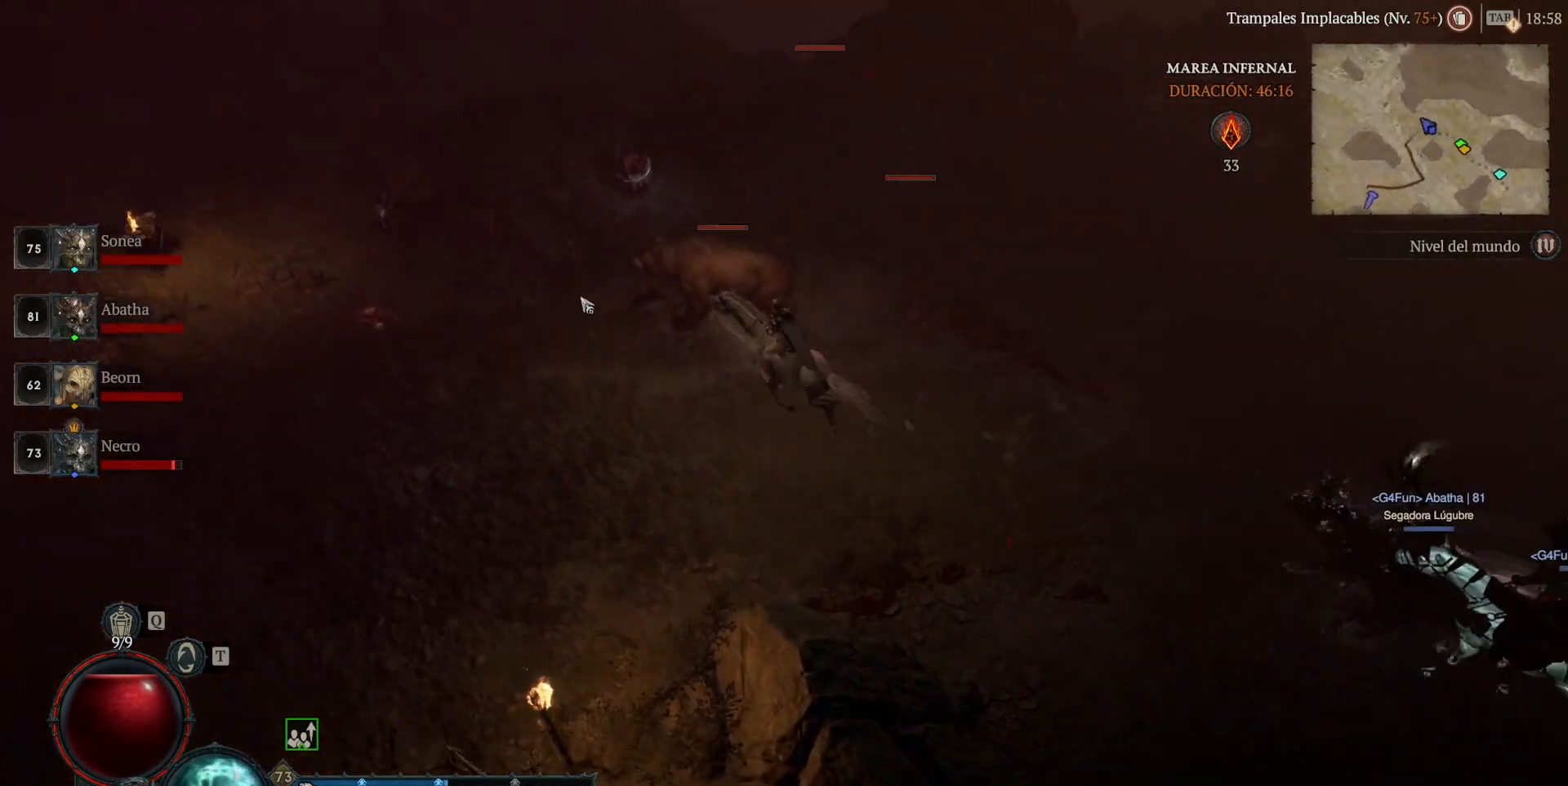
{"keys": [], "mouse": [], "events": [[240, "mouse_left", "up"], [320, "mouse_right", "down"], [480, "mouse_right", "up"]]}
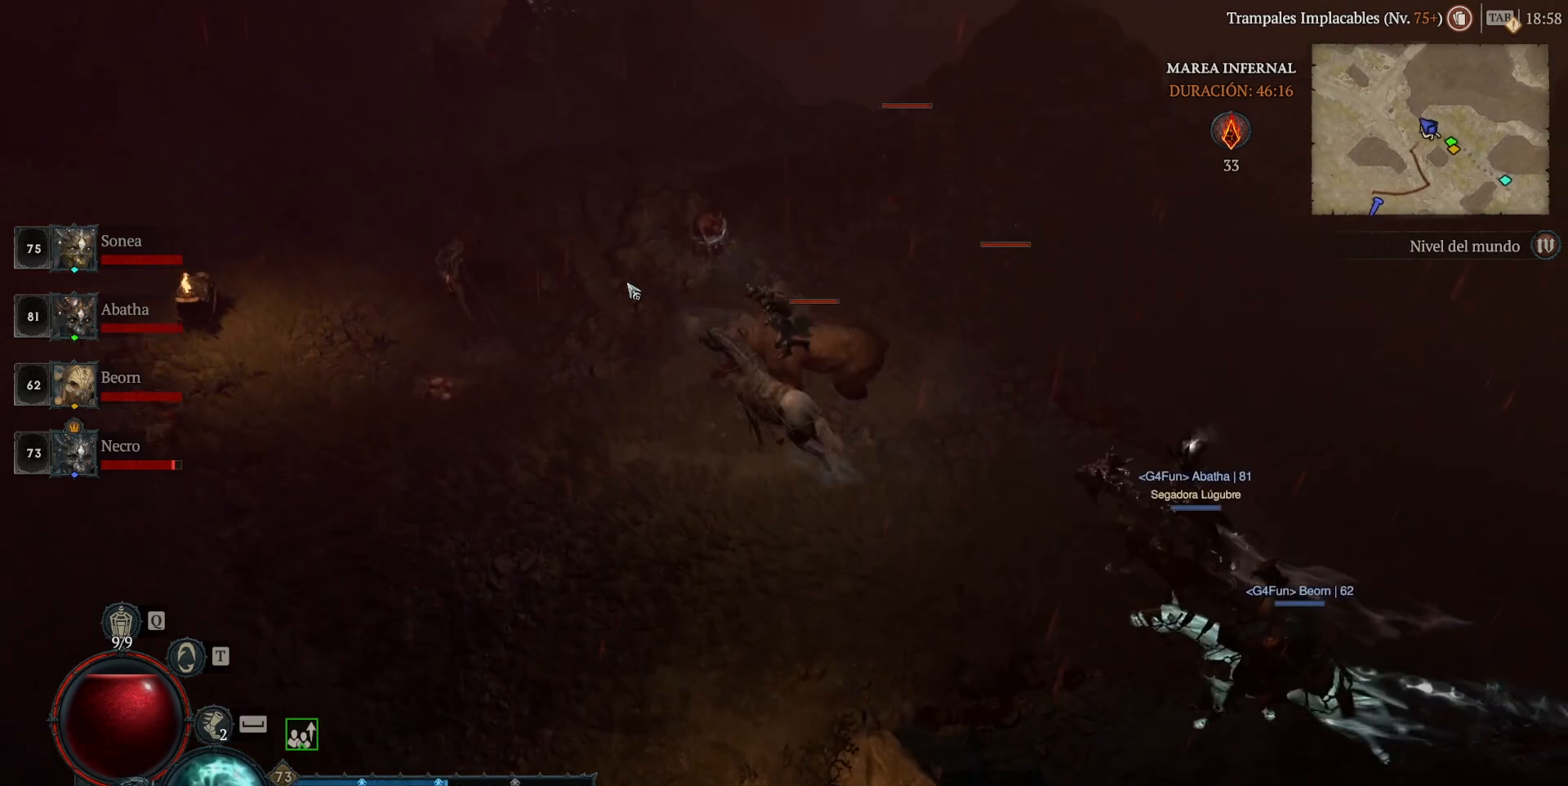
{"keys": [], "mouse": [], "events": [[200, "mouse_left", "down"], [480, "mouse_left", "up"]]}
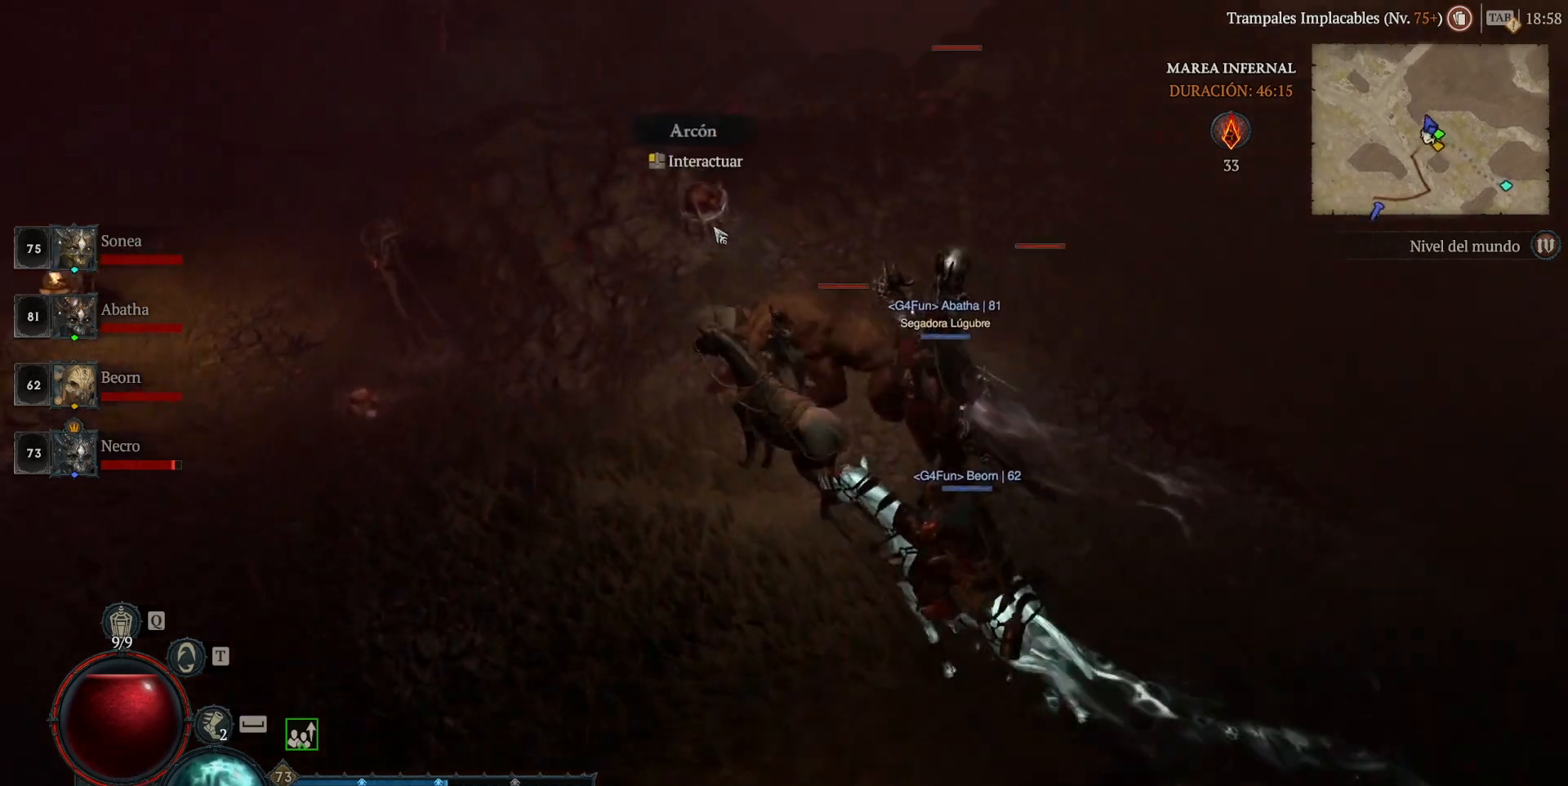
{"keys": [], "mouse": ["left"], "events": [[80, "mouse_left", "down"], [200, "mouse_left", "up"], [280, "mouse_left", "down"], [360, "mouse_left", "up"], [440, "mouse_left", "down"]]}
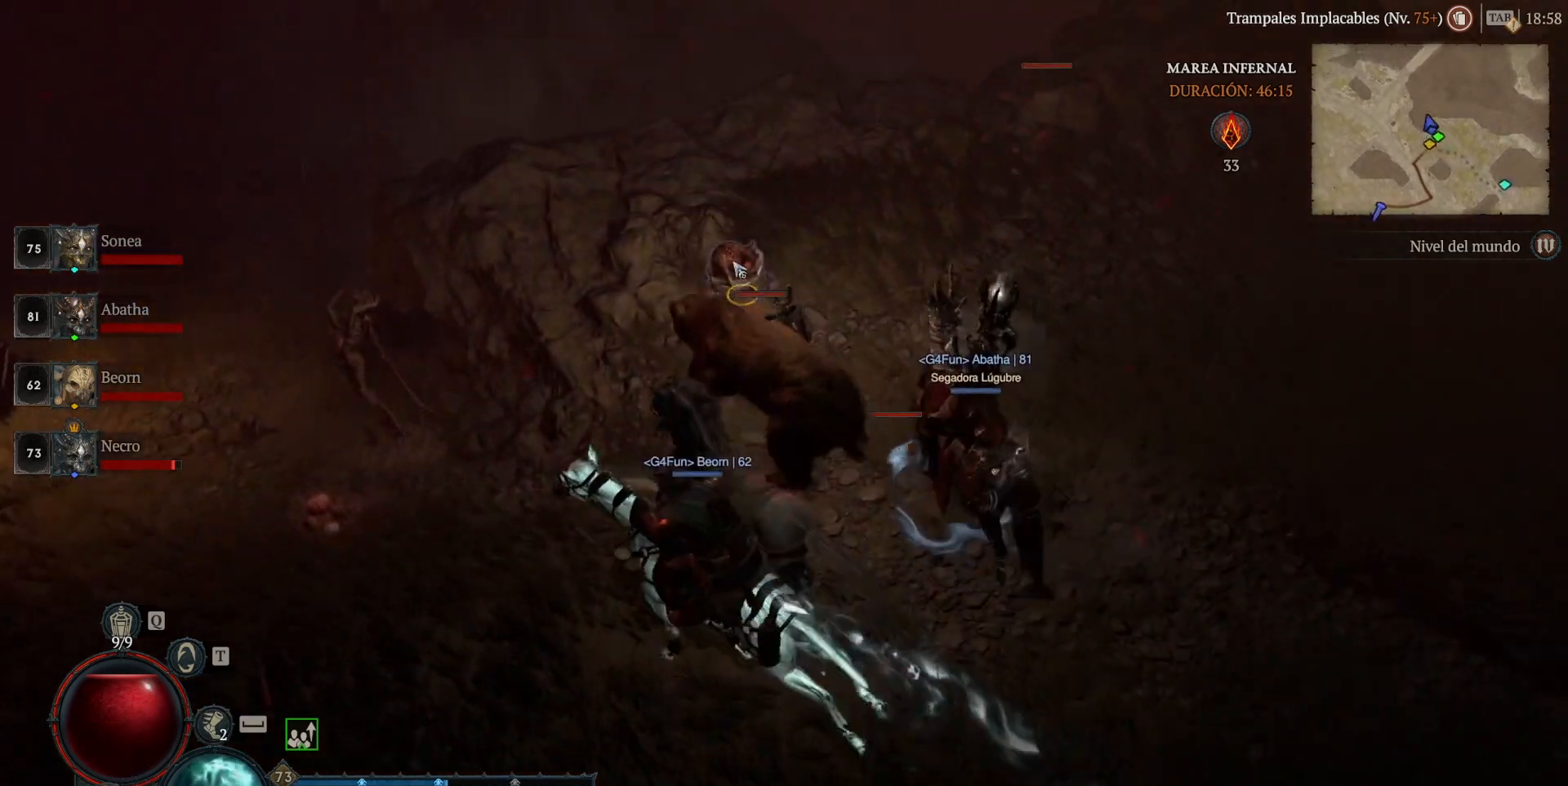
{"keys": [], "mouse": ["left"], "events": [[80, "mouse_left", "up"], [240, "mouse_left", "down"]]}
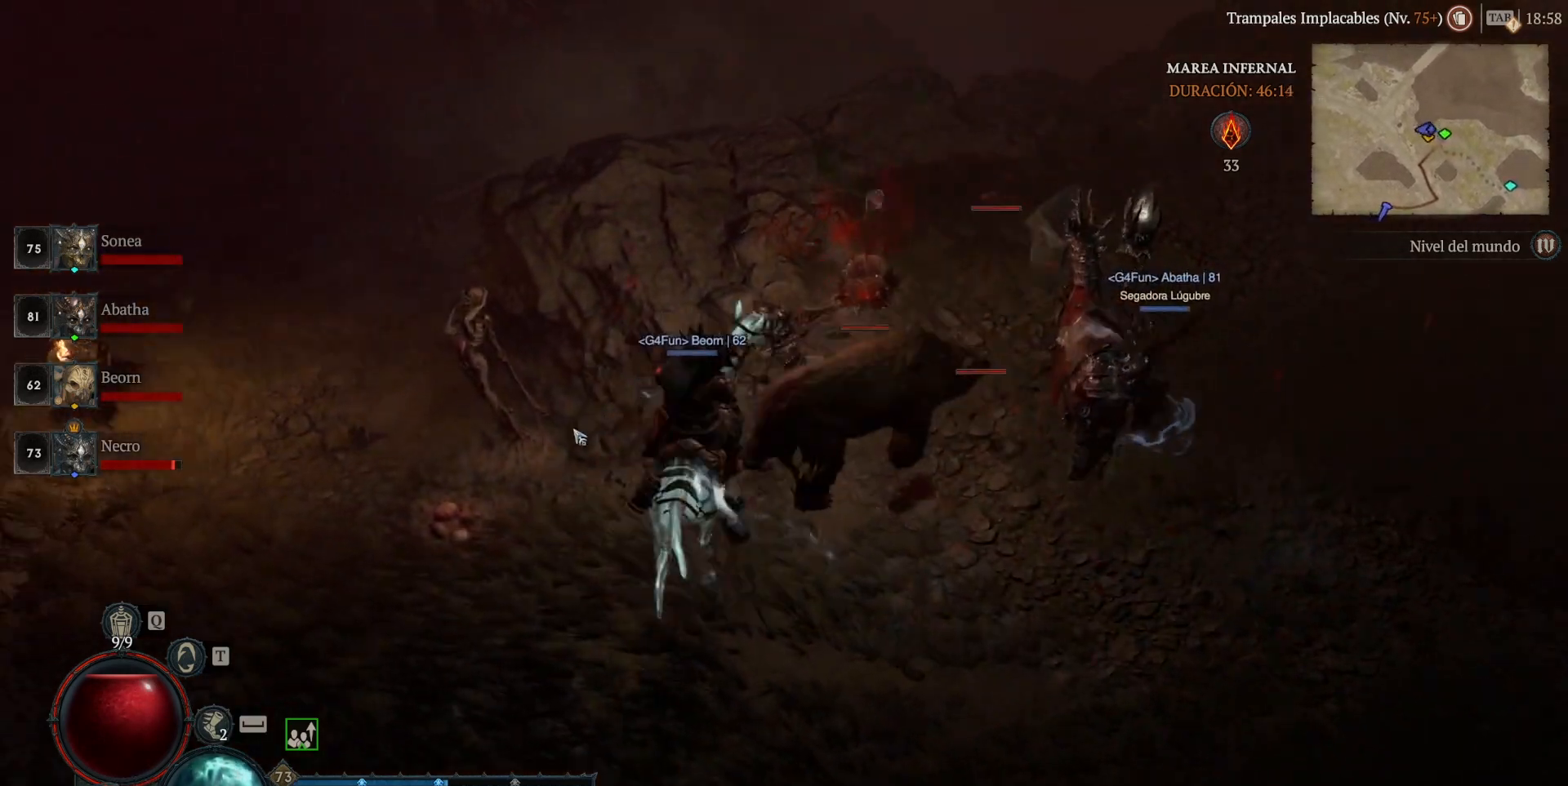
{"keys": [], "mouse": ["left"], "events": []}
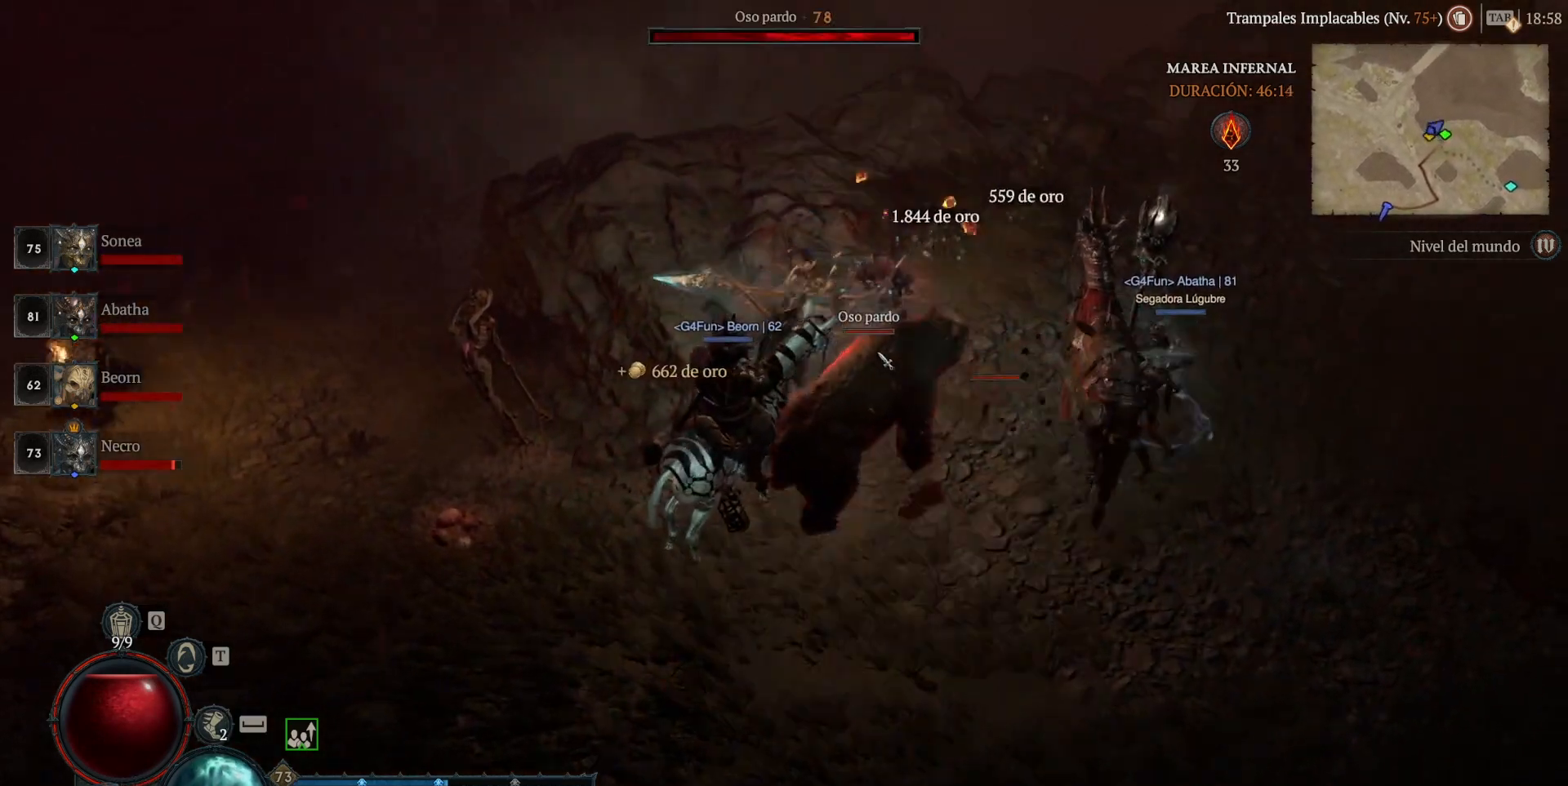
{"keys": [], "mouse": ["left"], "events": []}
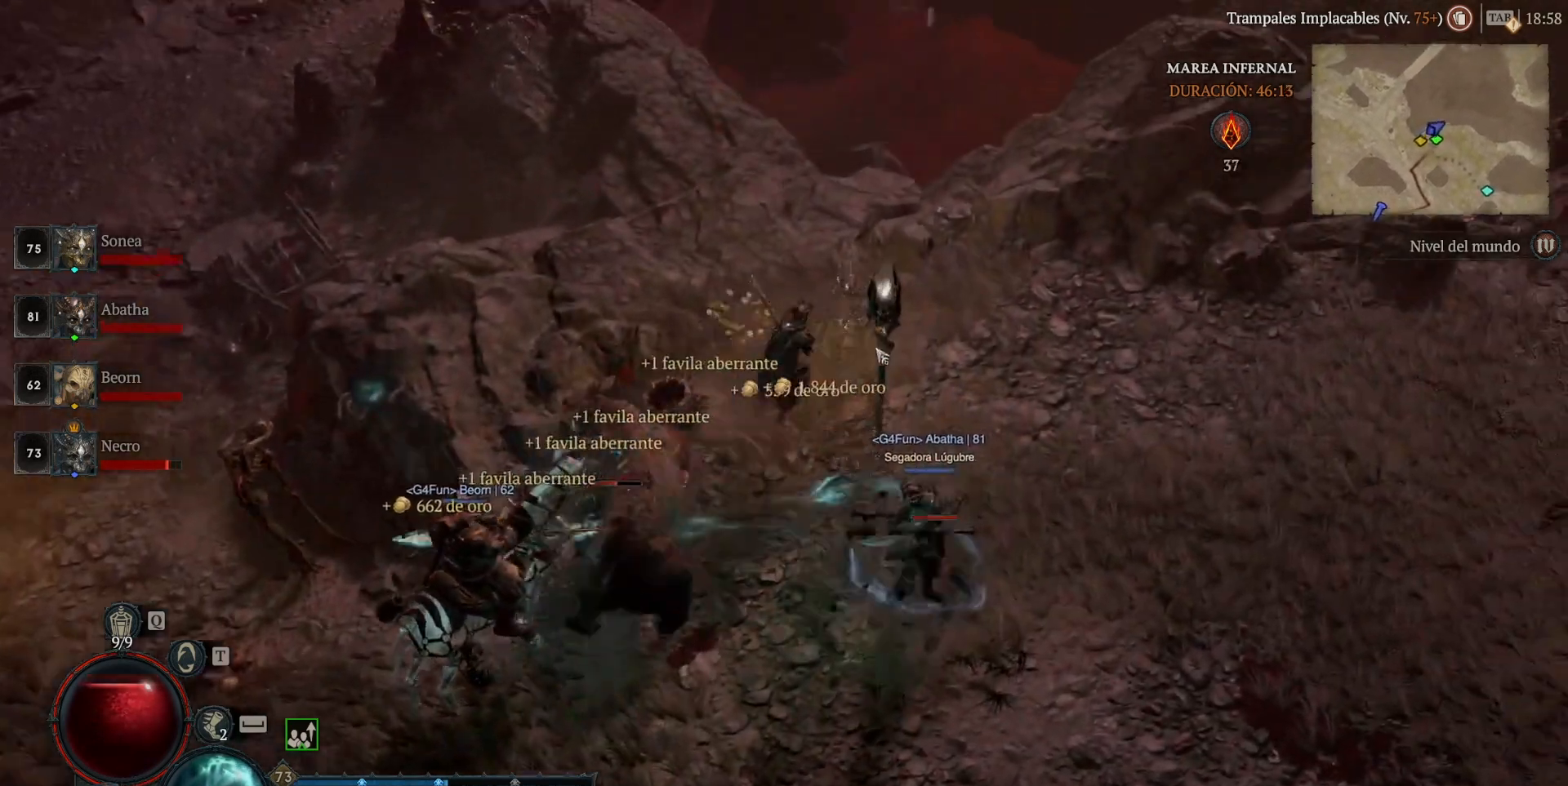
{"keys": [], "mouse": ["left"], "events": []}
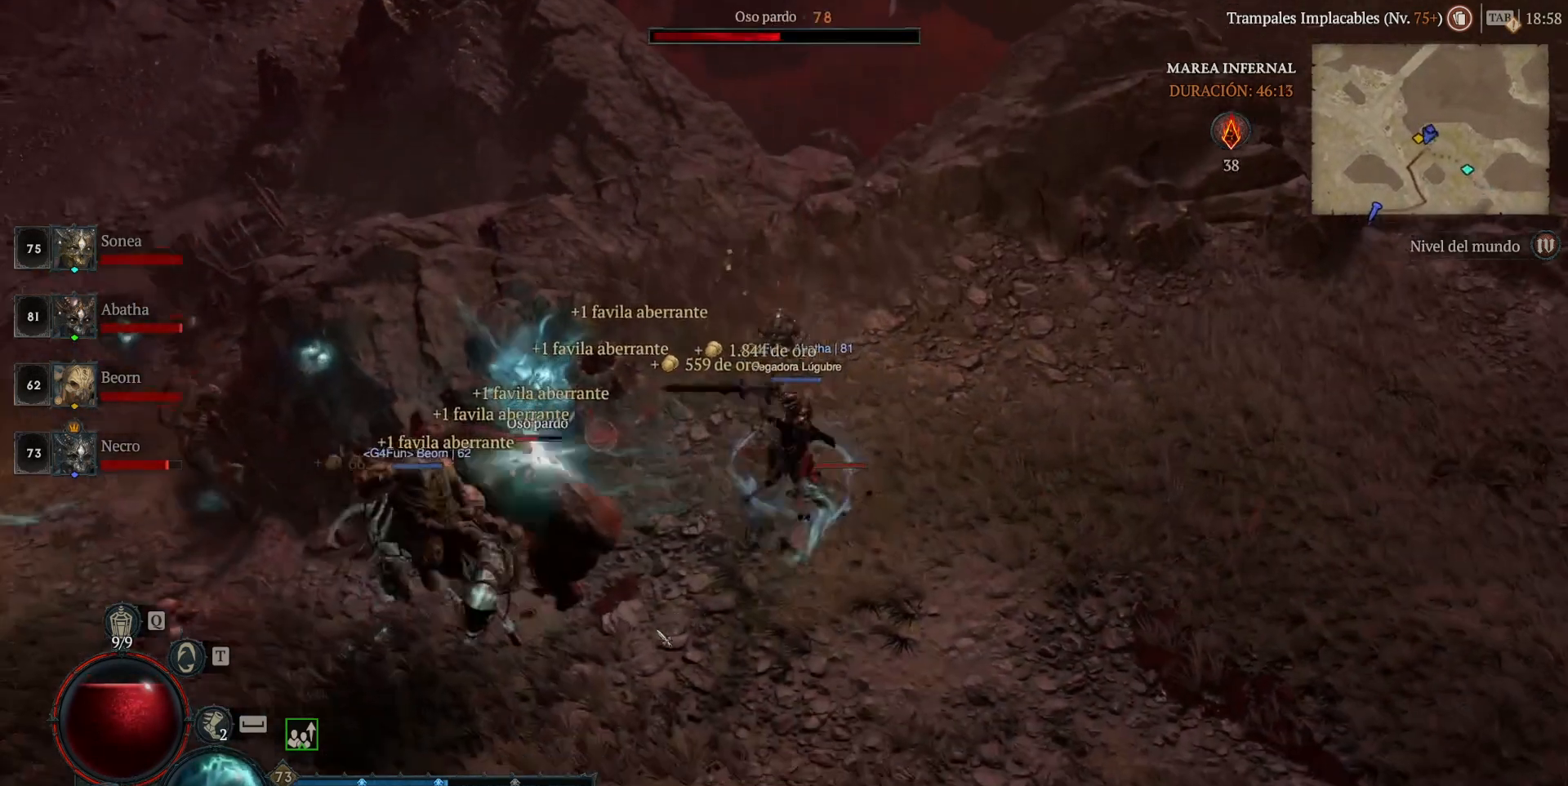
{"keys": [], "mouse": ["left"], "events": []}
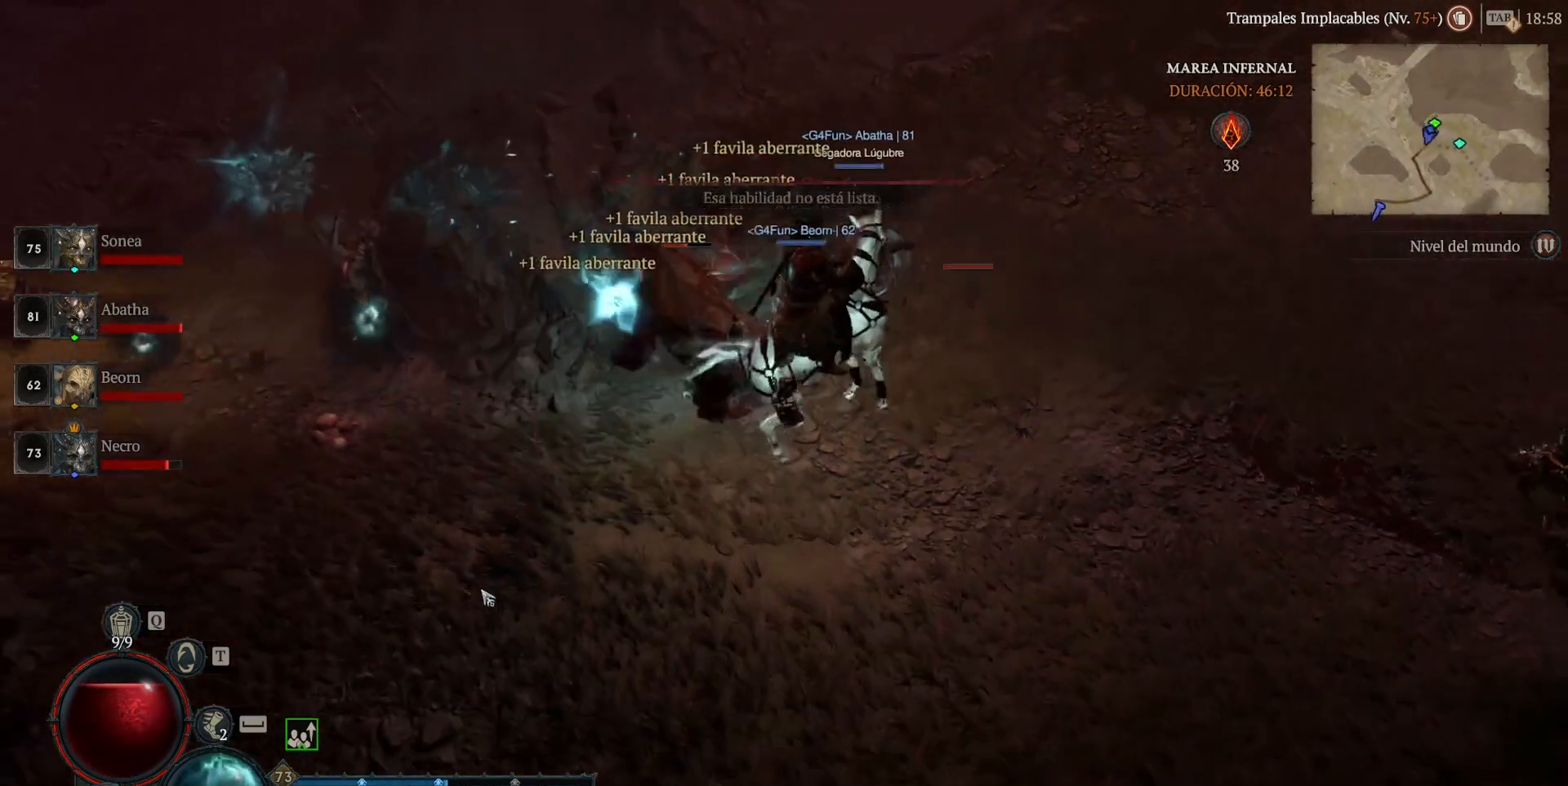
{"keys": [], "mouse": ["left"], "events": []}
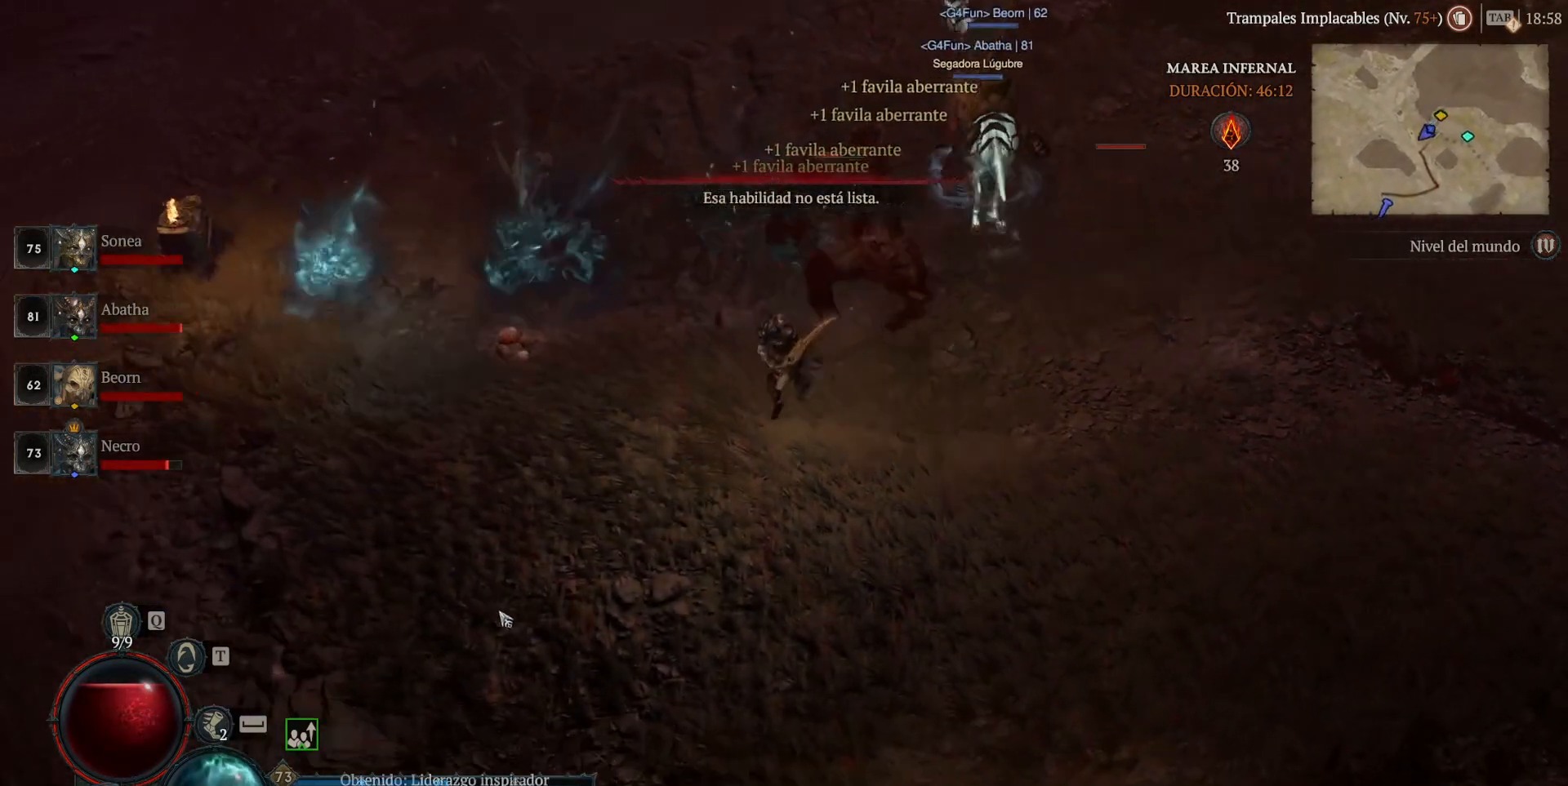
{"keys": [], "mouse": ["left"], "events": [[80, "space", "down"], [240, "space", "up"]]}
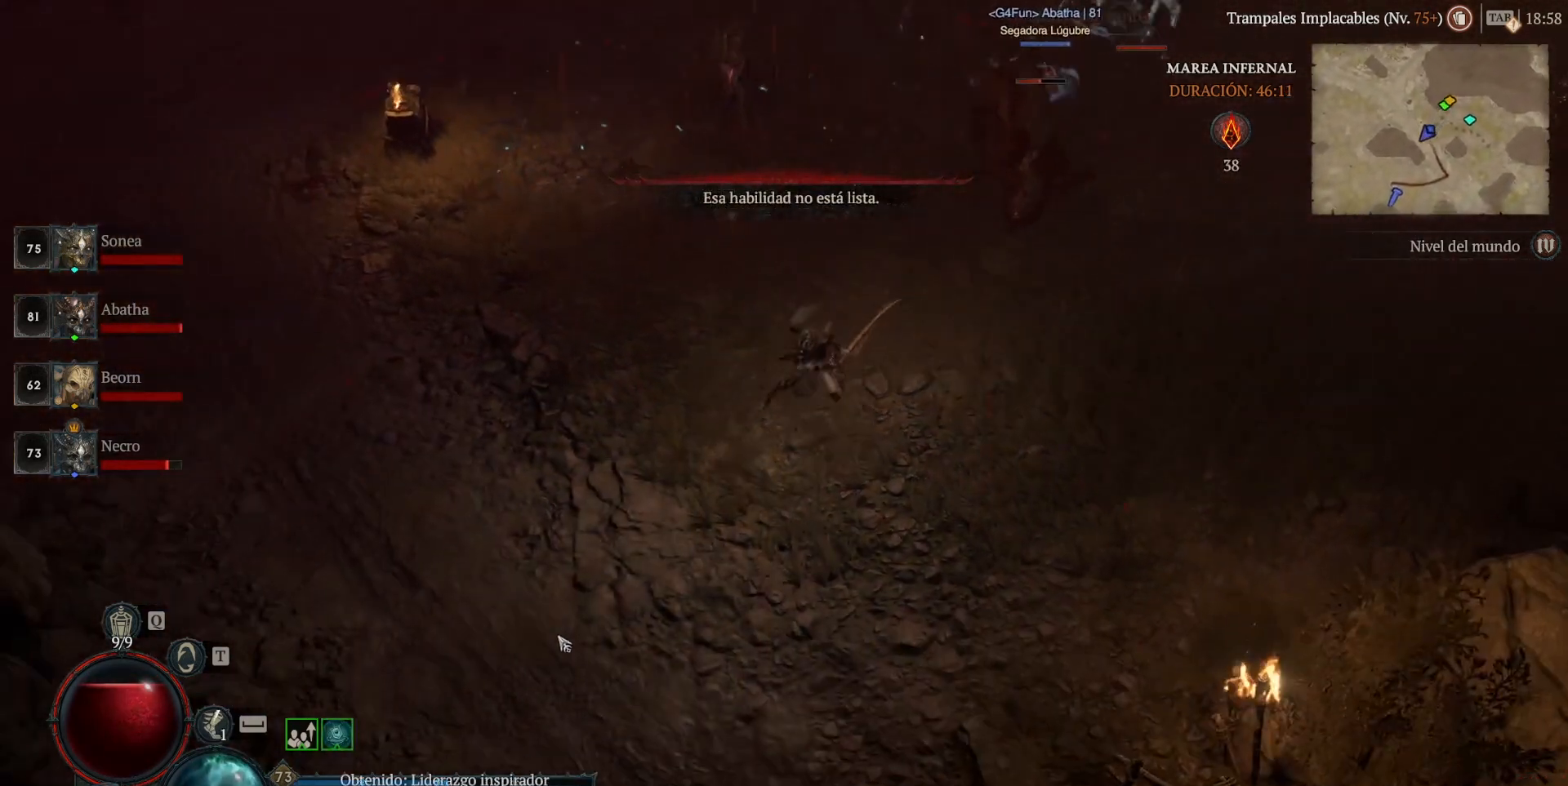
{"keys": [], "mouse": ["left"], "events": []}